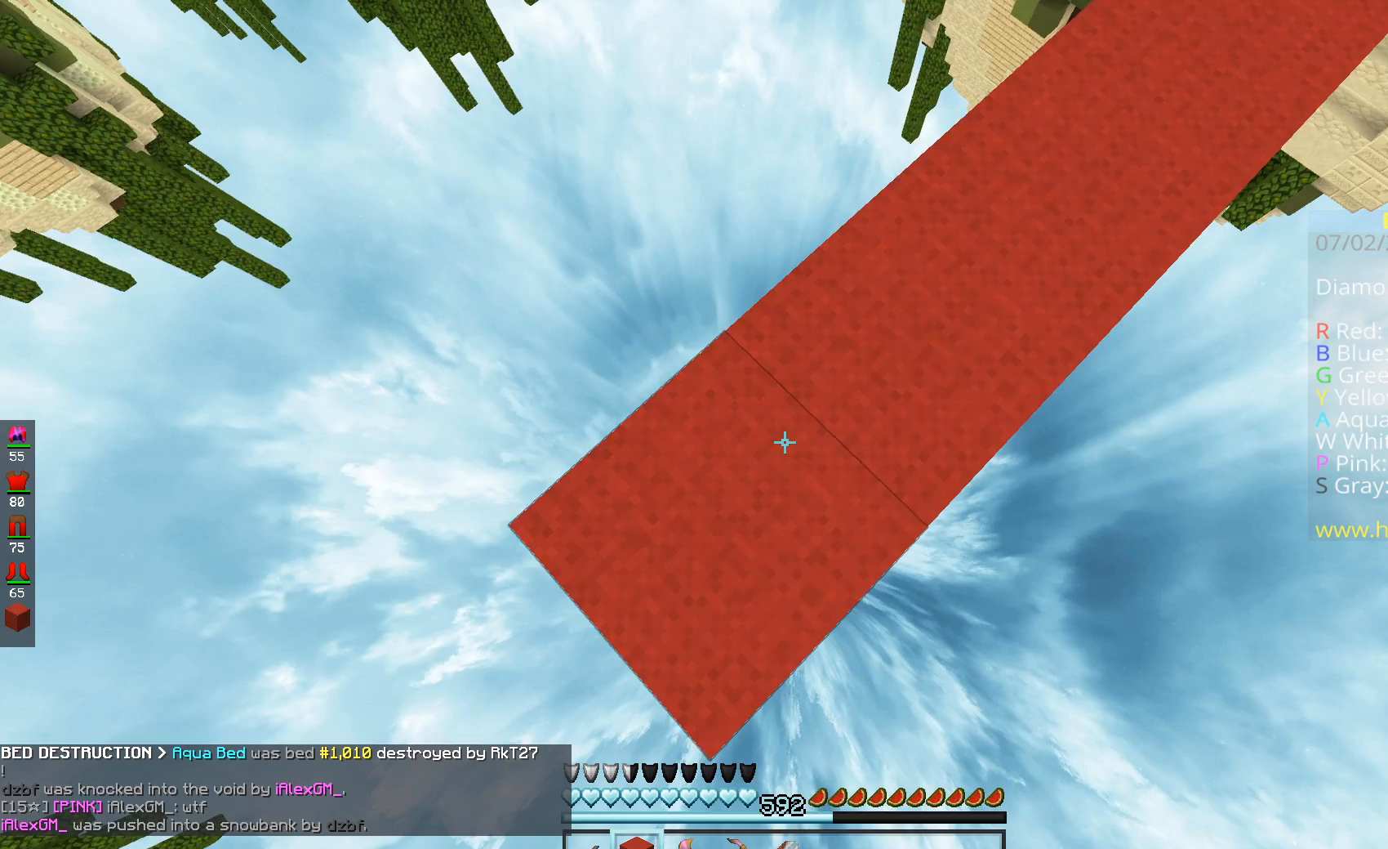
Gameplay with keyboard and mouse; each line is a JSON object with the keys and mouse buttons held at the frame after it. "events" lists presses ("down") and releases ("up") of "a", "d", "s", "space", "w", "mouse_left" and "mouse_right" between this image and that frame as [ms after this image, input, new state], when the widget could be followed in between. "mouse_left", "mouse_right" = the "left", "right" buttons of the "mouse" list. No other keys are recorded. Fast repeated clicks can show as one long hold. Mouse movement is not recorded.
{"keys": ["a", "s"], "mouse": ["right"], "events": [[167, "mouse_right", "up"], [418, "mouse_right", "down"]]}
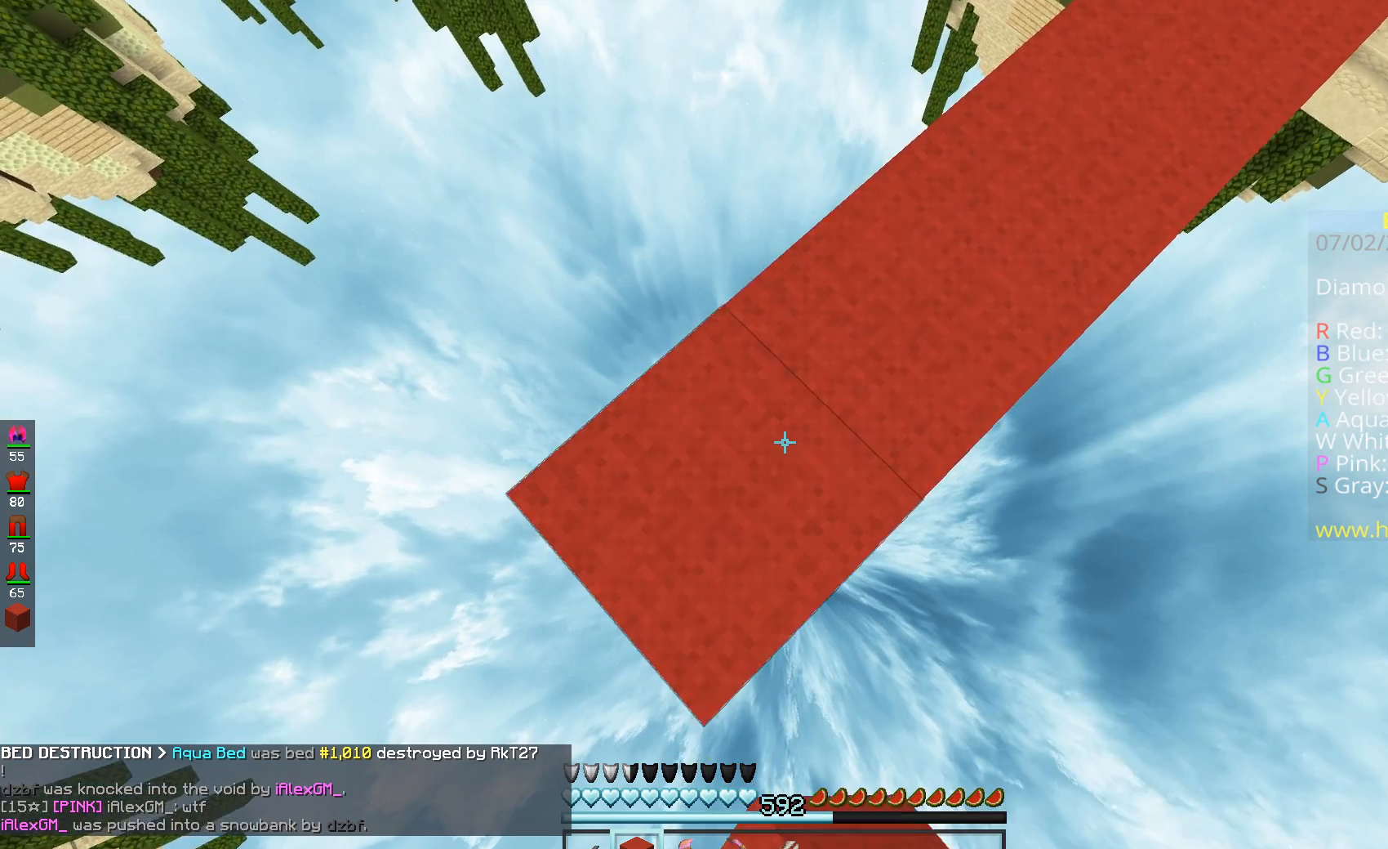
{"keys": ["a", "s", "space"], "mouse": ["right"], "events": [[134, "mouse_right", "up"], [334, "mouse_right", "down"], [384, "space", "down"]]}
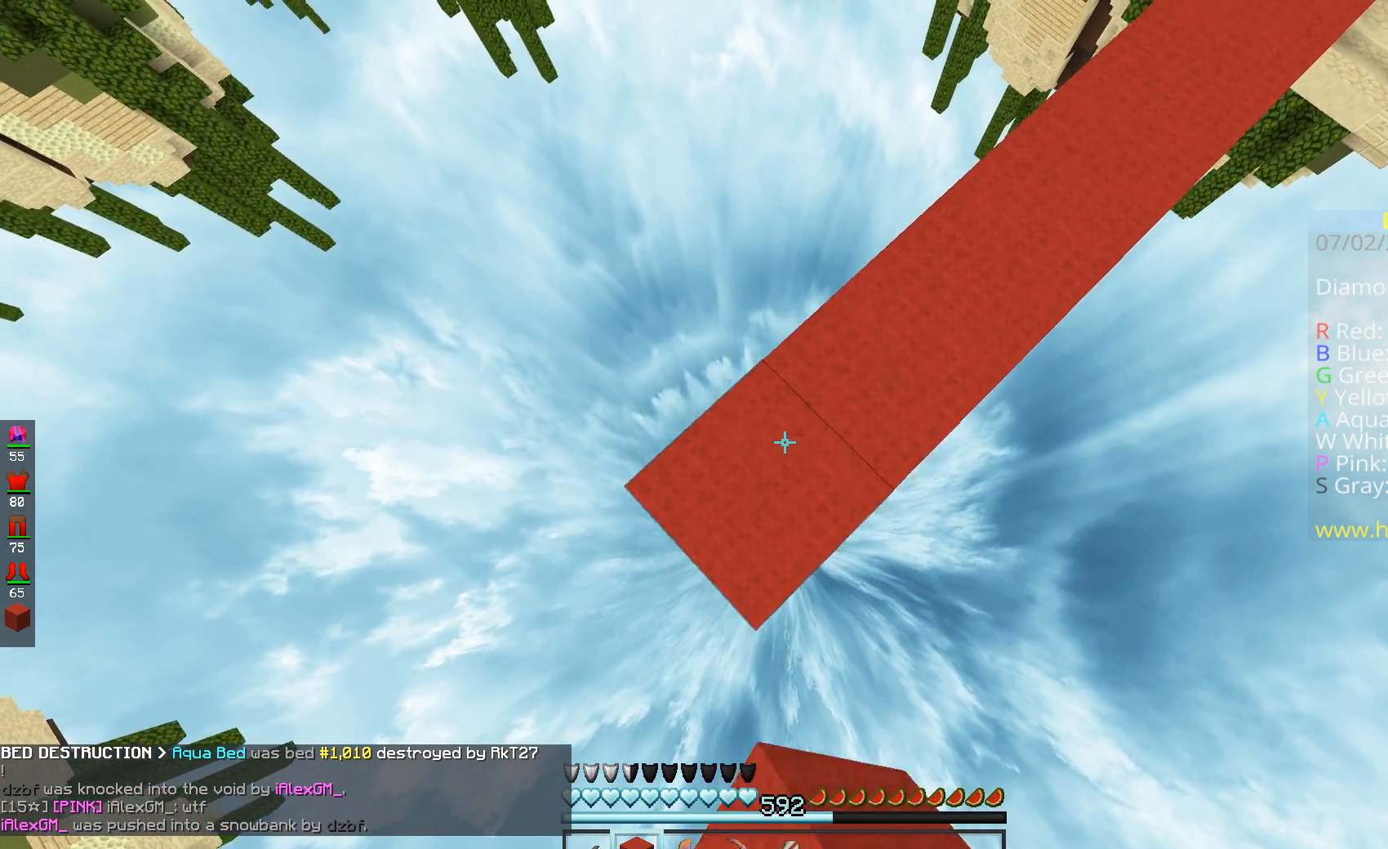
{"keys": ["a", "s", "space"], "mouse": ["right"], "events": [[67, "space", "up"], [267, "mouse_right", "up"], [434, "mouse_right", "down"], [434, "space", "down"]]}
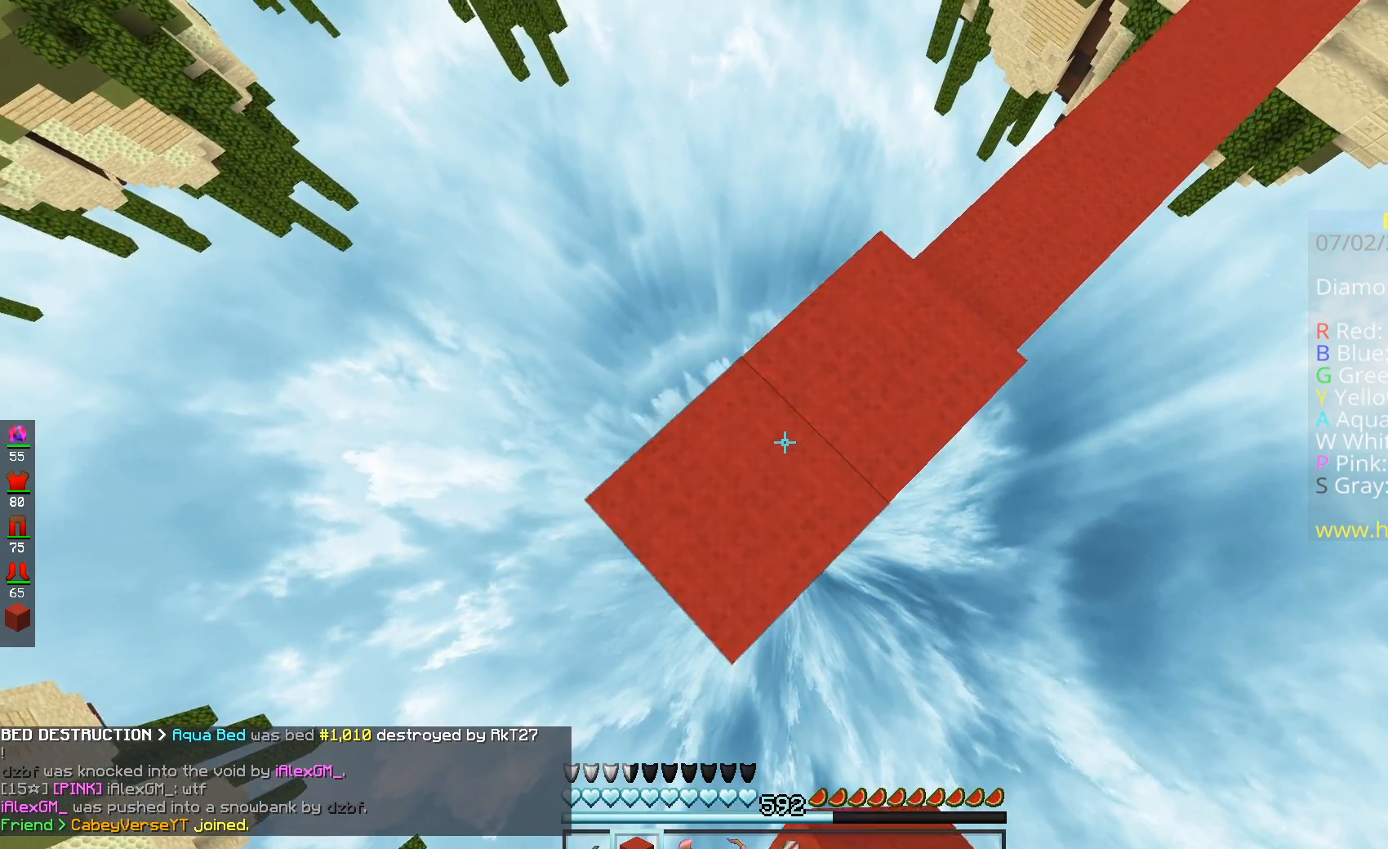
{"keys": ["a", "s"], "mouse": [], "events": [[117, "space", "up"], [384, "mouse_right", "up"]]}
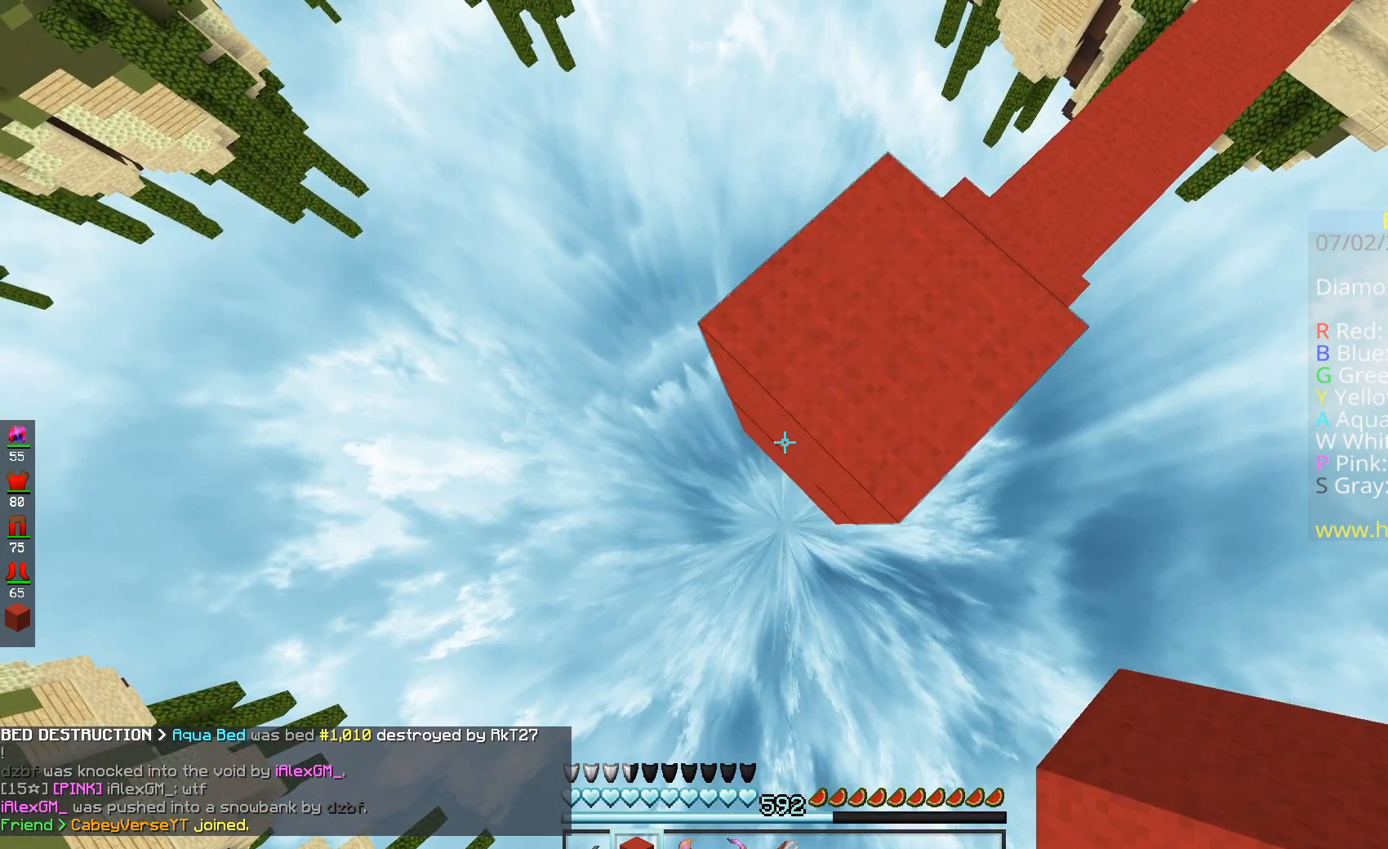
{"keys": ["a", "s"], "mouse": ["right"], "events": [[83, "mouse_right", "down"], [233, "mouse_right", "up"], [434, "mouse_right", "down"]]}
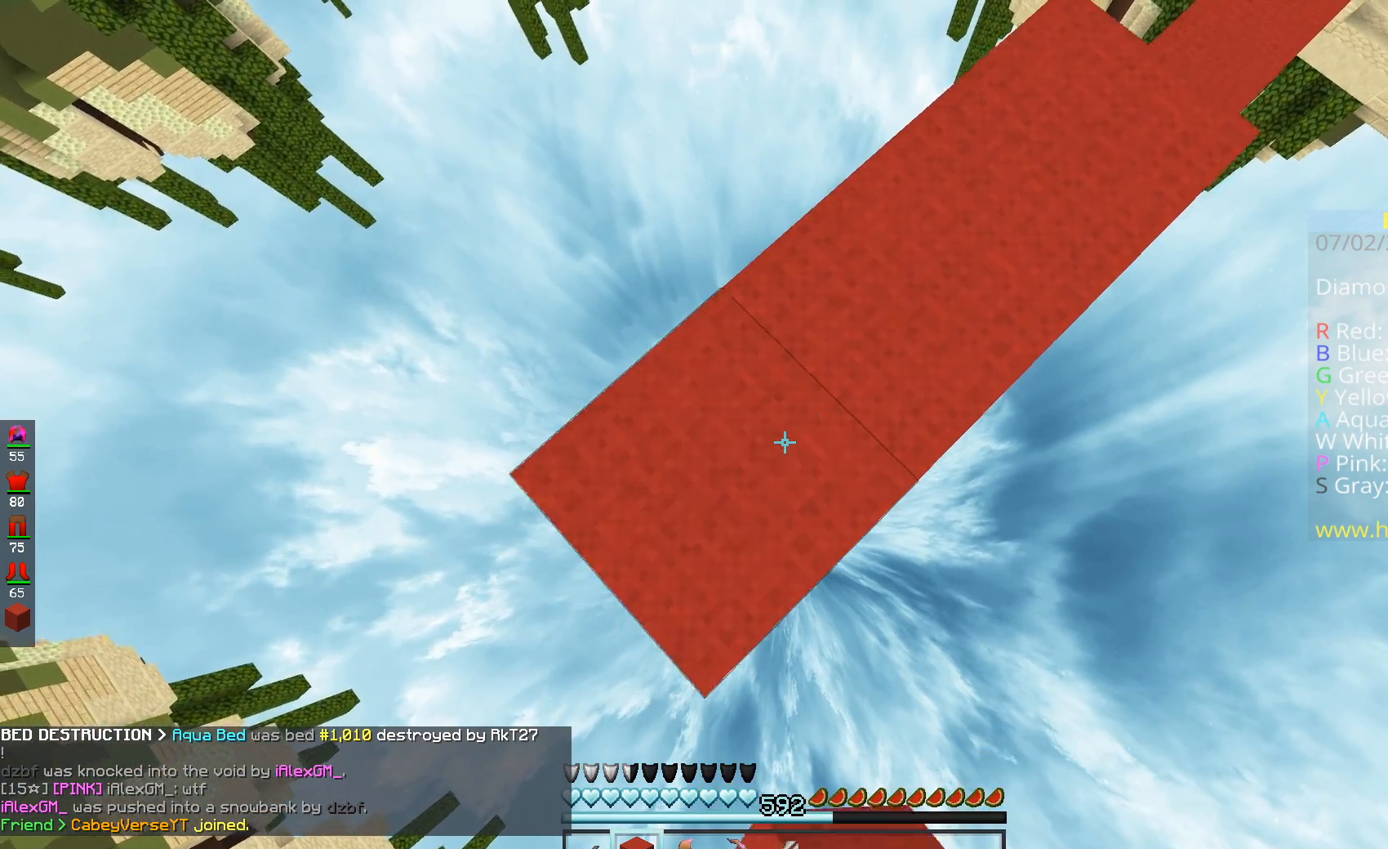
{"keys": ["a", "s"], "mouse": [], "events": [[100, "mouse_right", "up"]]}
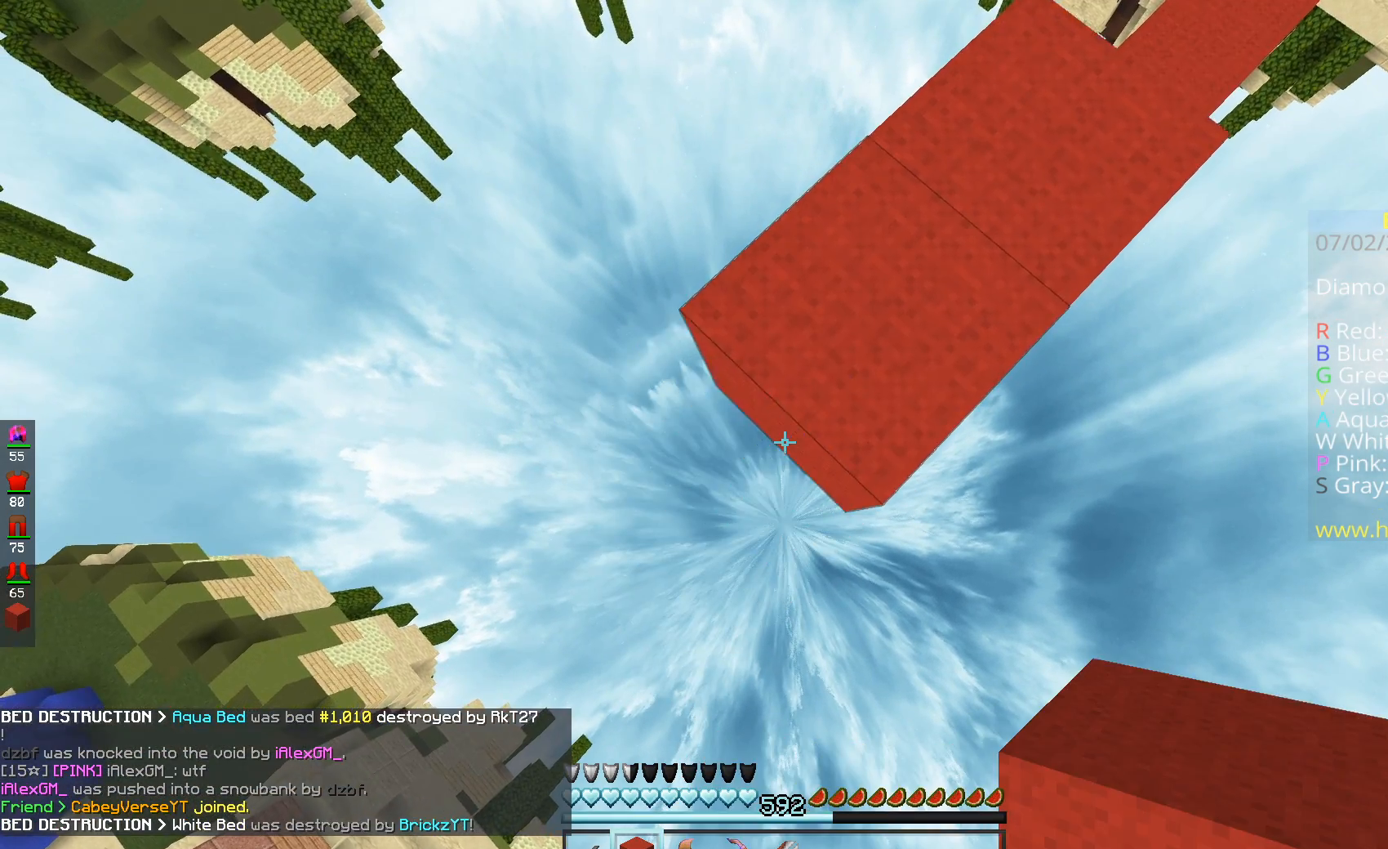
{"keys": ["a", "s"], "mouse": [], "events": [[117, "mouse_right", "down"], [250, "mouse_right", "up"]]}
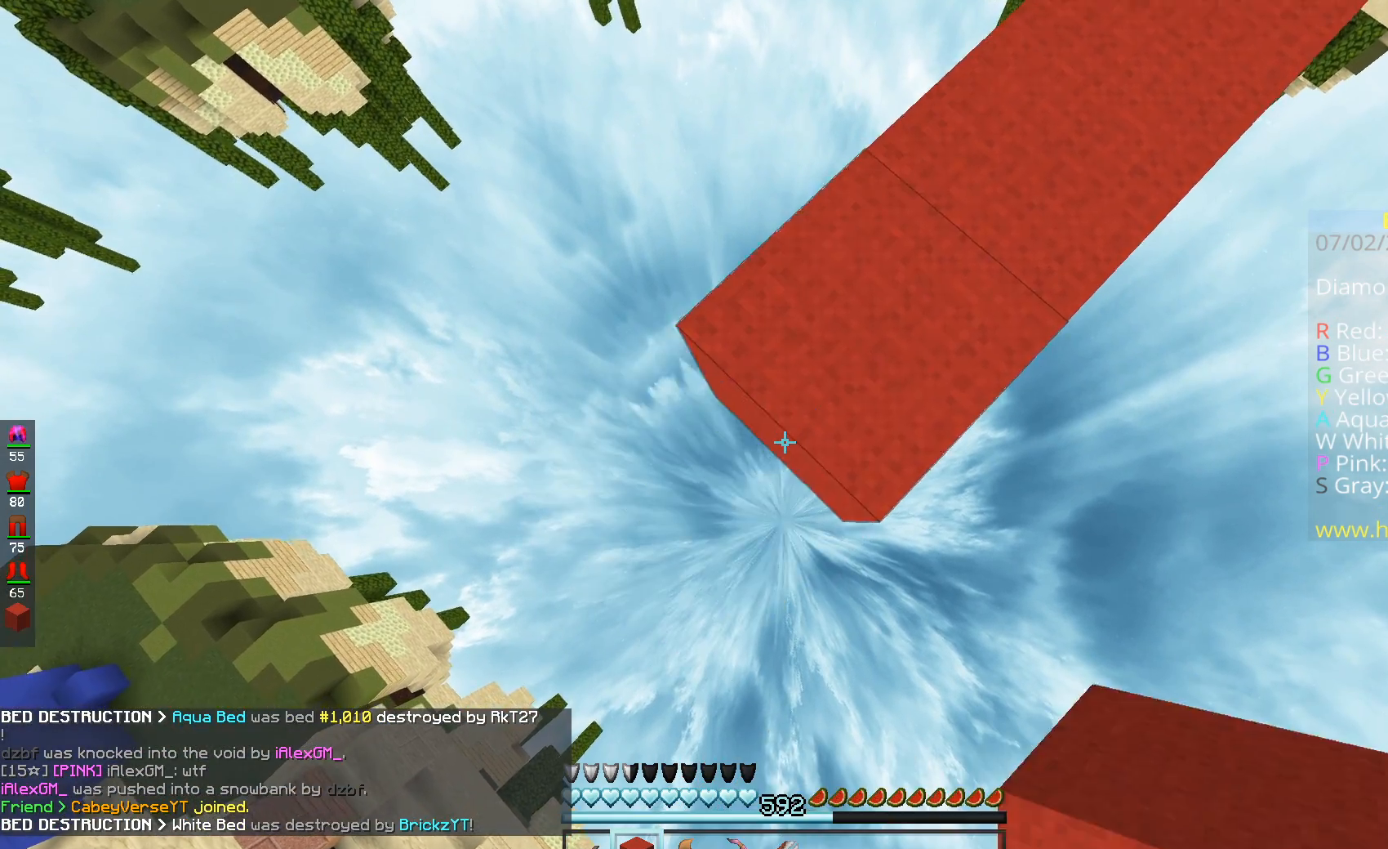
{"keys": ["a", "s"], "mouse": ["right"], "events": [[17, "mouse_right", "down"], [201, "mouse_right", "up"], [367, "mouse_right", "down"]]}
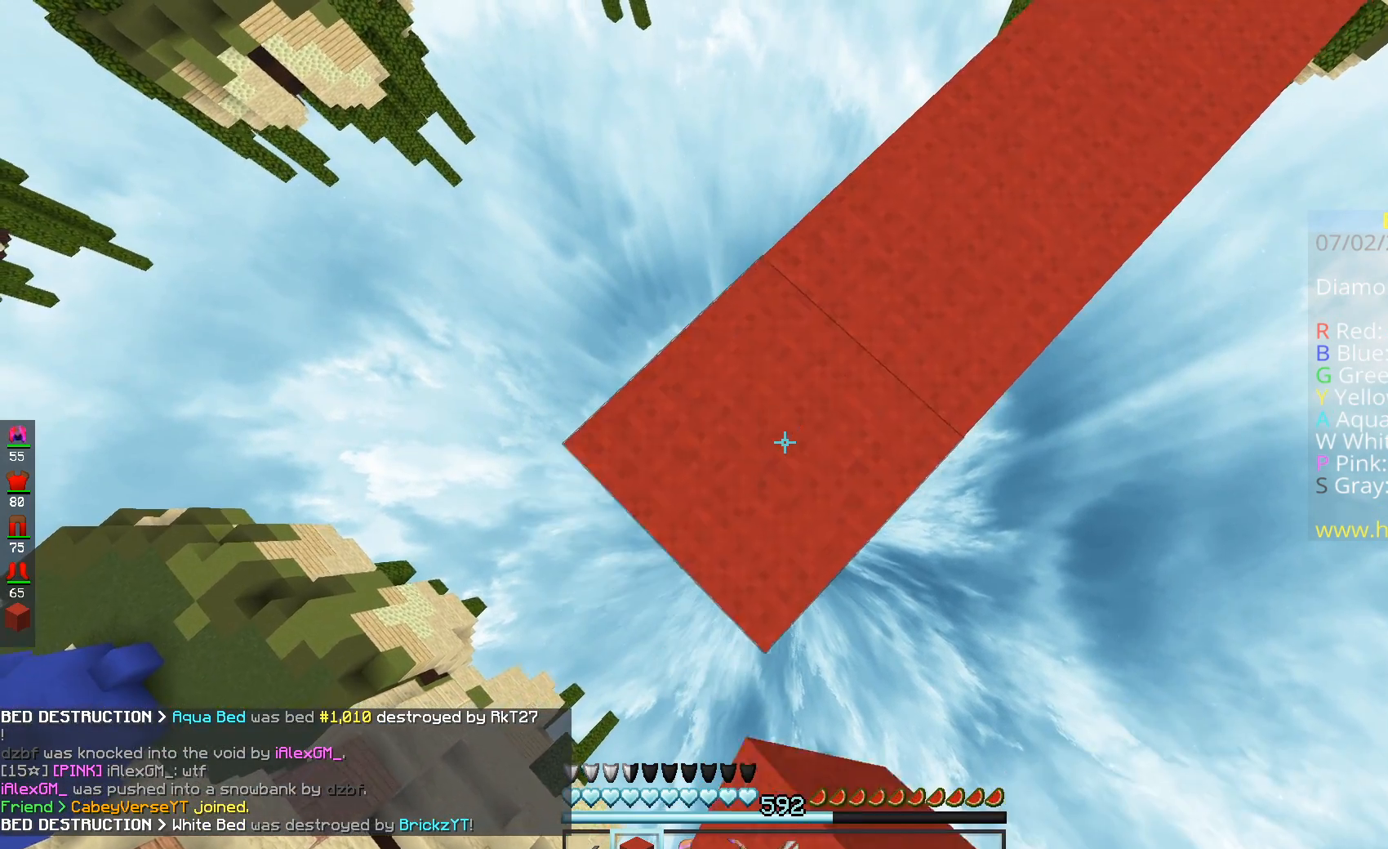
{"keys": ["a", "s"], "mouse": [], "events": [[50, "mouse_right", "up"], [267, "mouse_right", "down"], [434, "mouse_right", "up"]]}
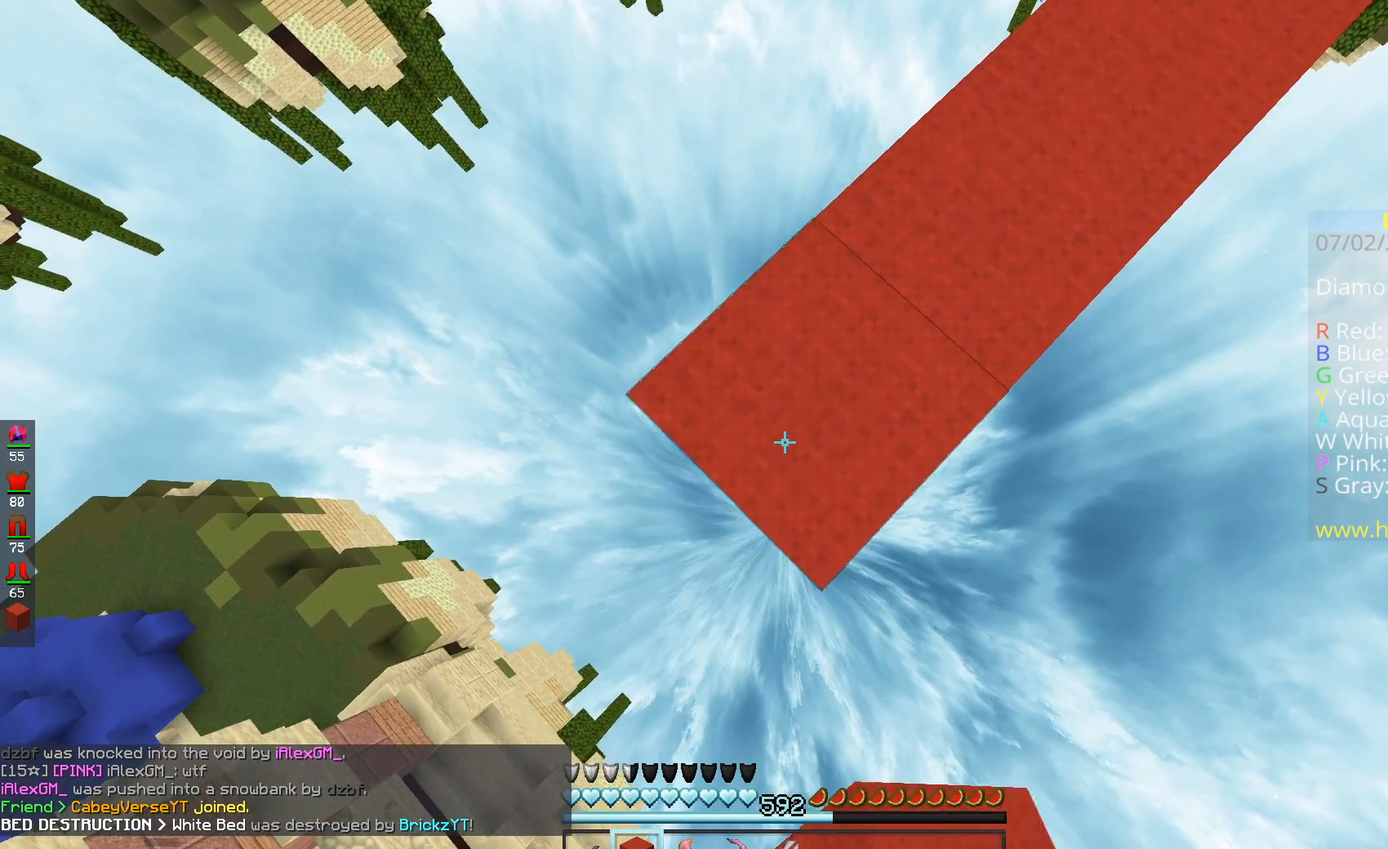
{"keys": ["a", "s"], "mouse": [], "events": [[167, "mouse_right", "down"], [317, "mouse_right", "up"]]}
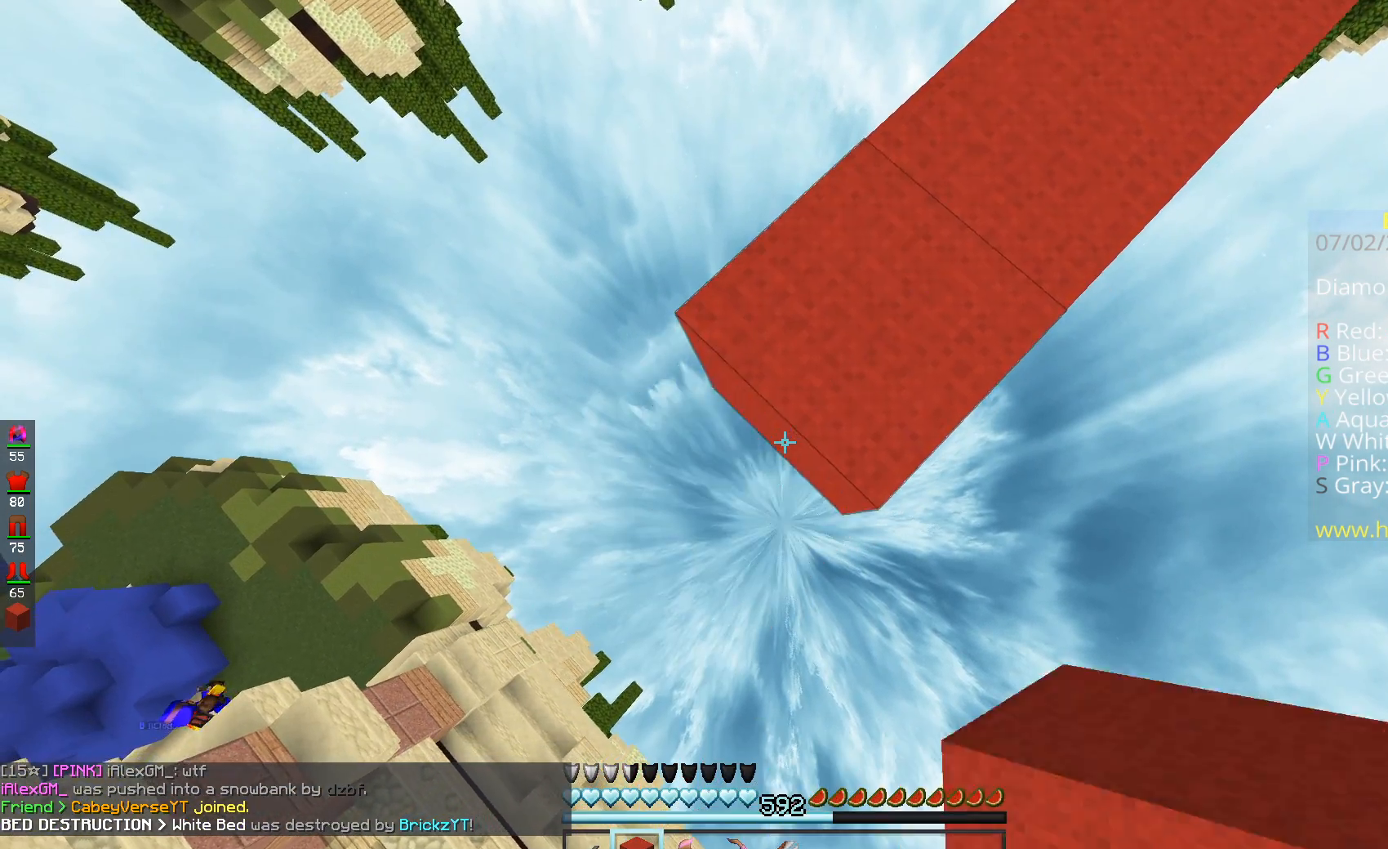
{"keys": ["a", "s"], "mouse": ["right"], "events": [[17, "mouse_right", "down"], [200, "mouse_right", "up"], [384, "mouse_right", "down"]]}
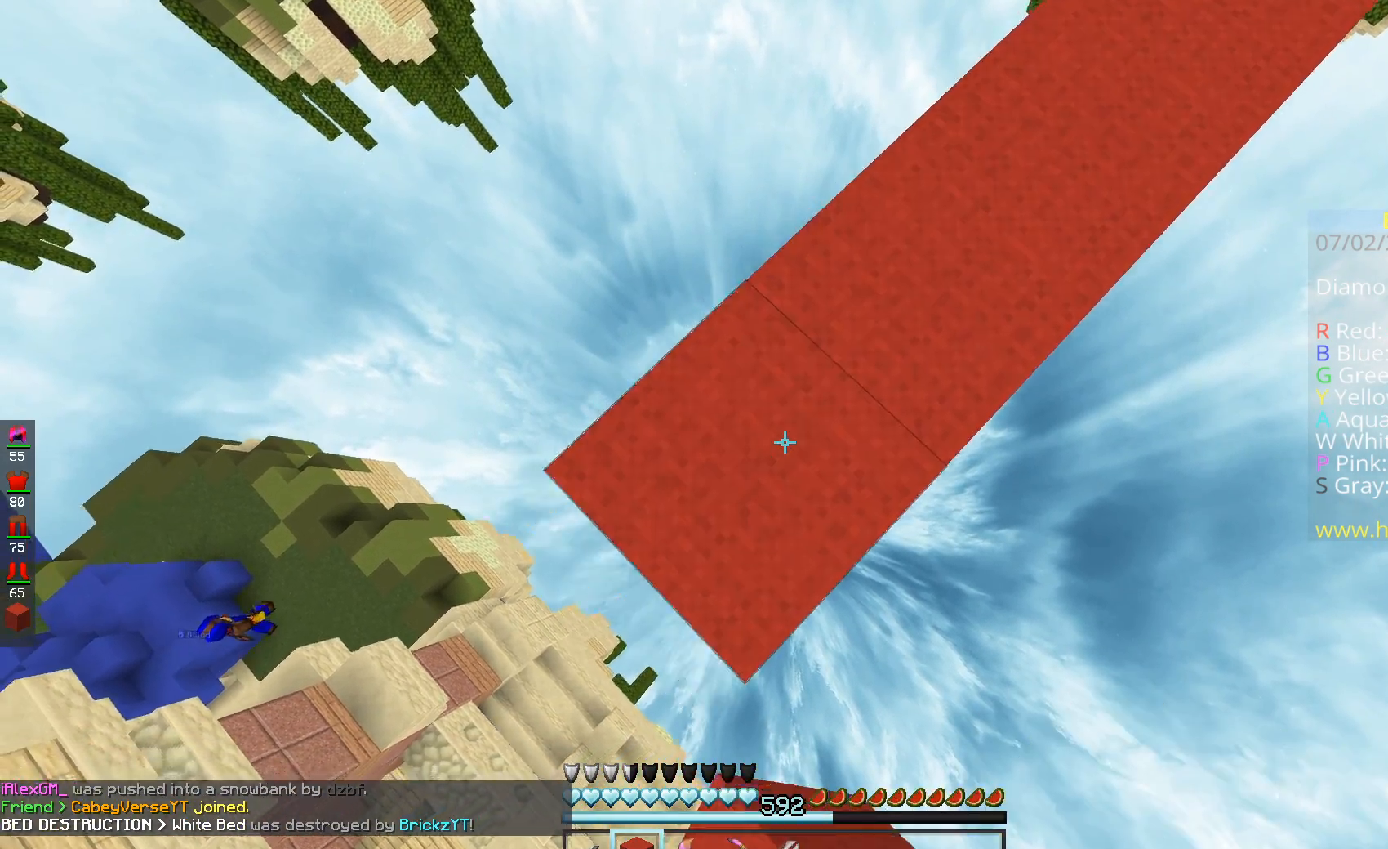
{"keys": [], "mouse": ["left"], "events": [[34, "mouse_right", "up"], [167, "a", "up"], [167, "s", "up"], [351, "mouse_left", "down"]]}
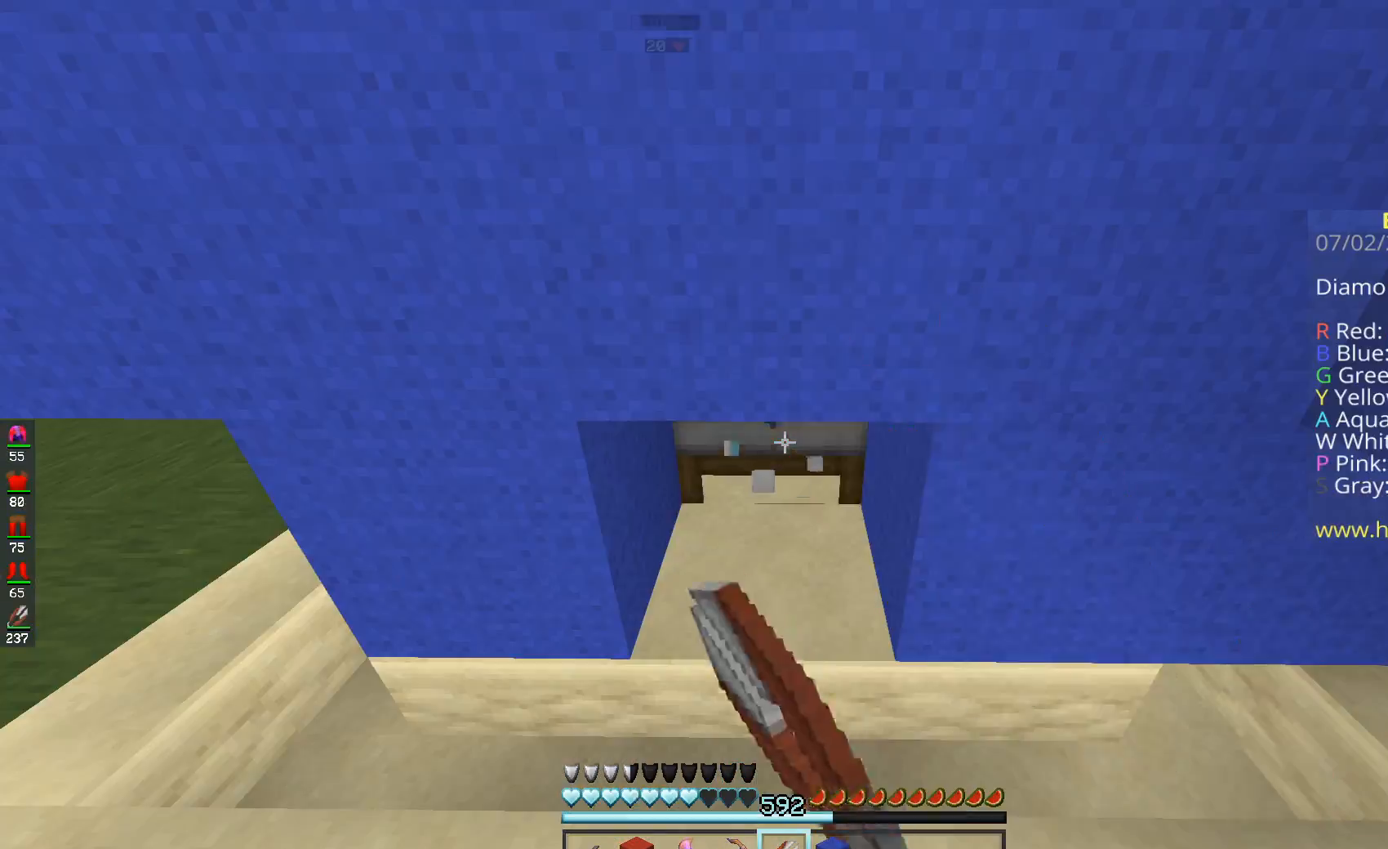
{"keys": [], "mouse": ["left"], "events": []}
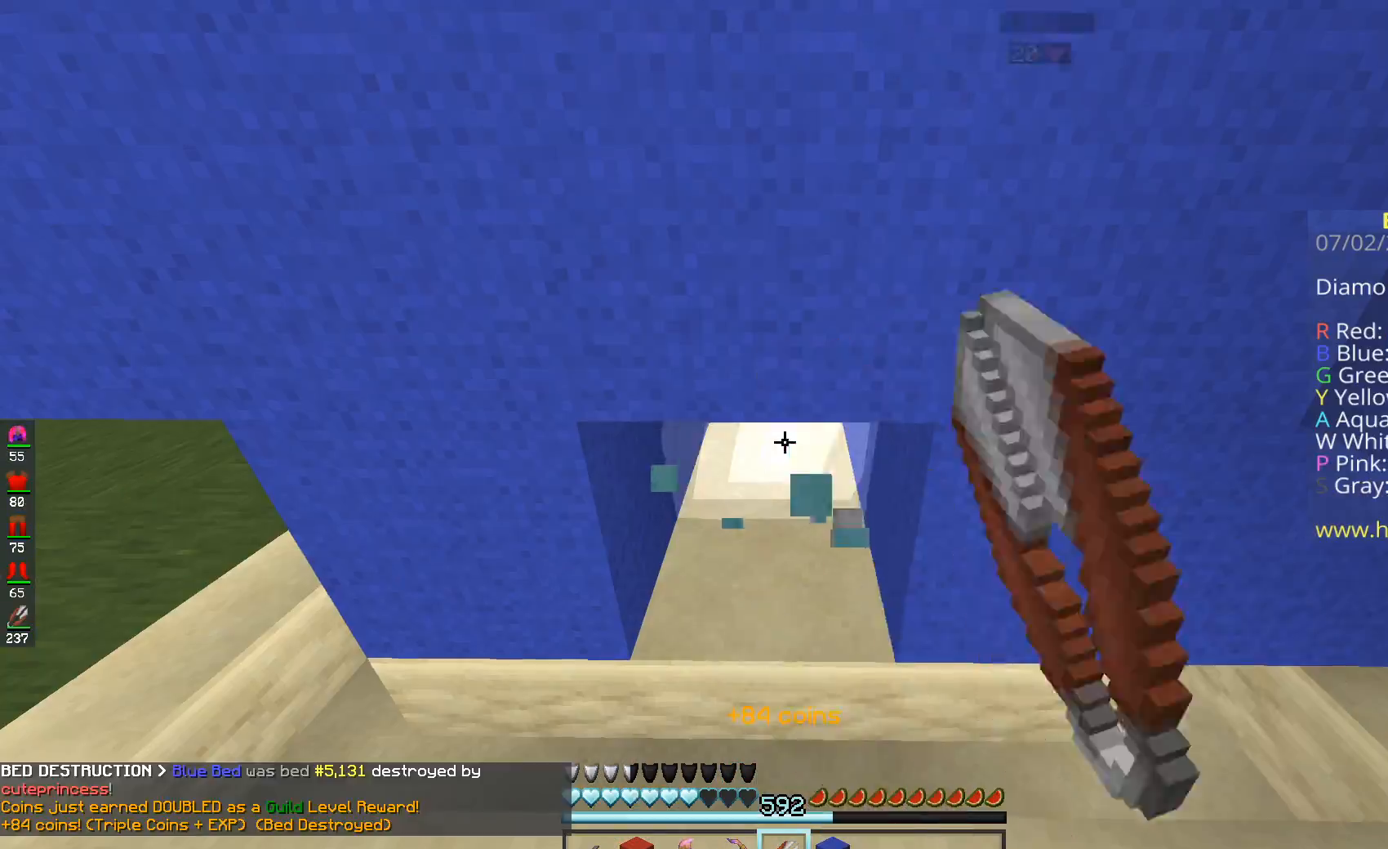
{"keys": ["w"], "mouse": [], "events": [[134, "mouse_left", "up"], [251, "w", "down"]]}
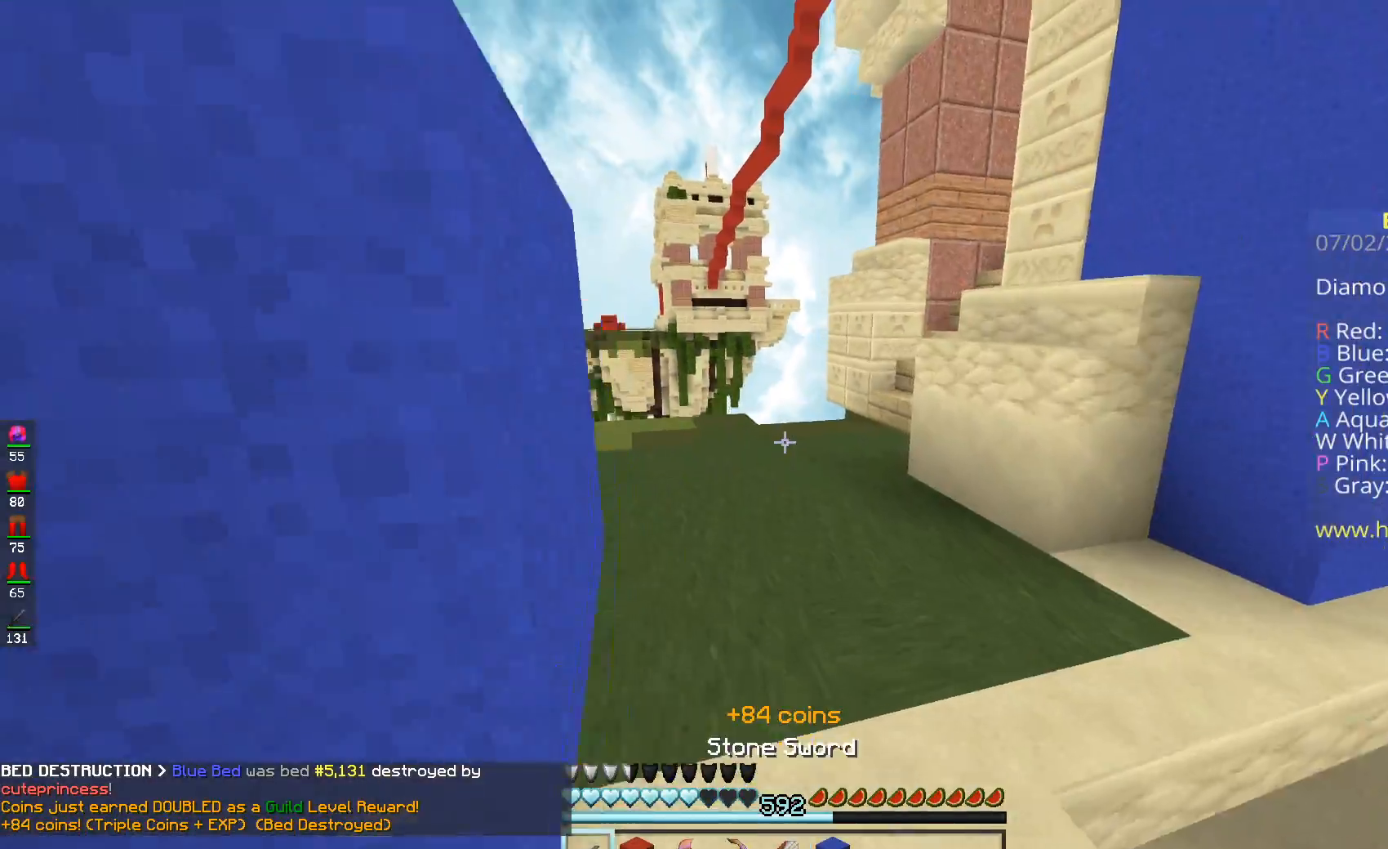
{"keys": ["w"], "mouse": [], "events": [[200, "d", "down"], [384, "d", "up"]]}
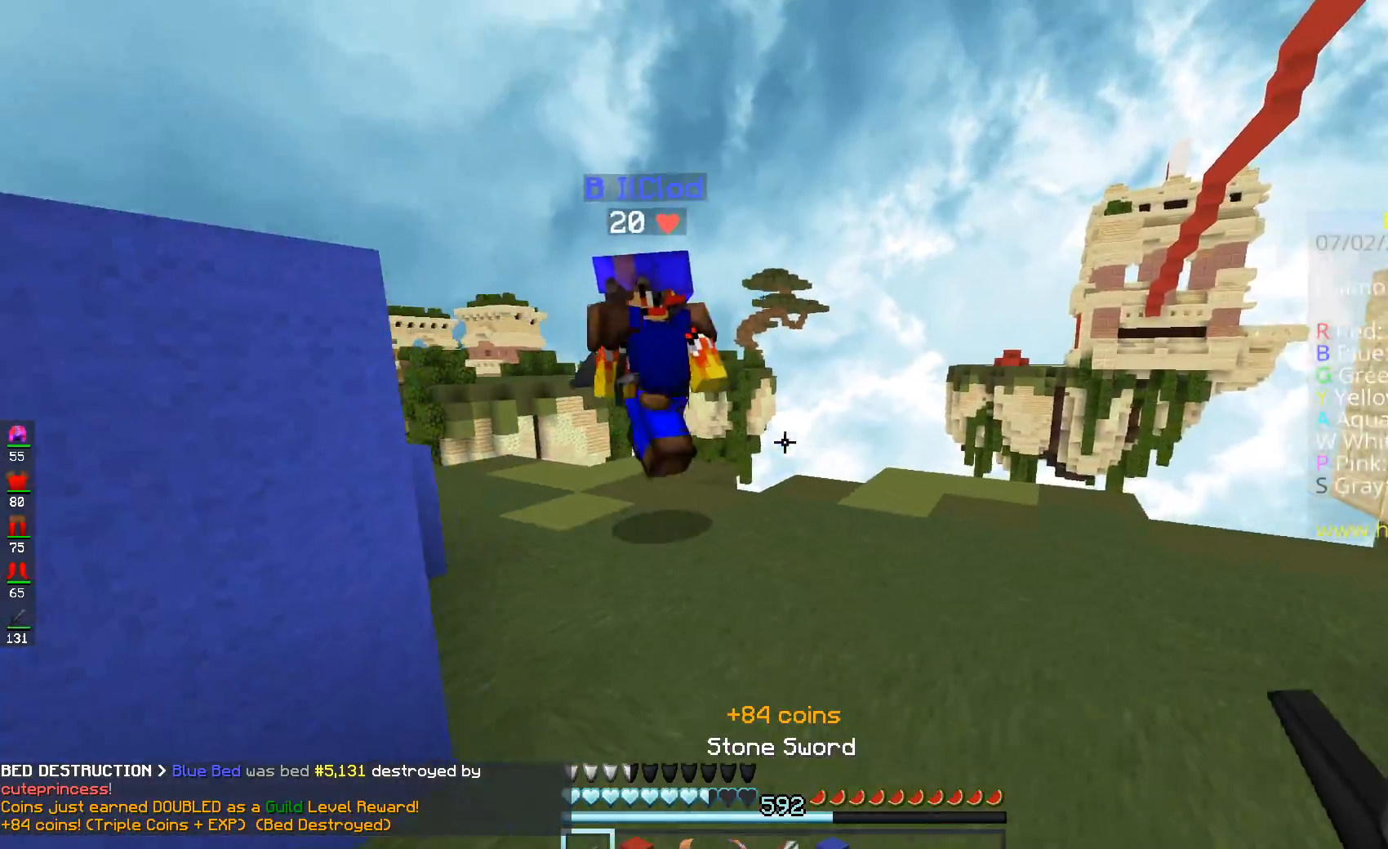
{"keys": [], "mouse": ["left", "right"], "events": [[201, "a", "down"], [201, "mouse_right", "down"], [234, "mouse_left", "down"], [501, "a", "up"], [501, "w", "up"]]}
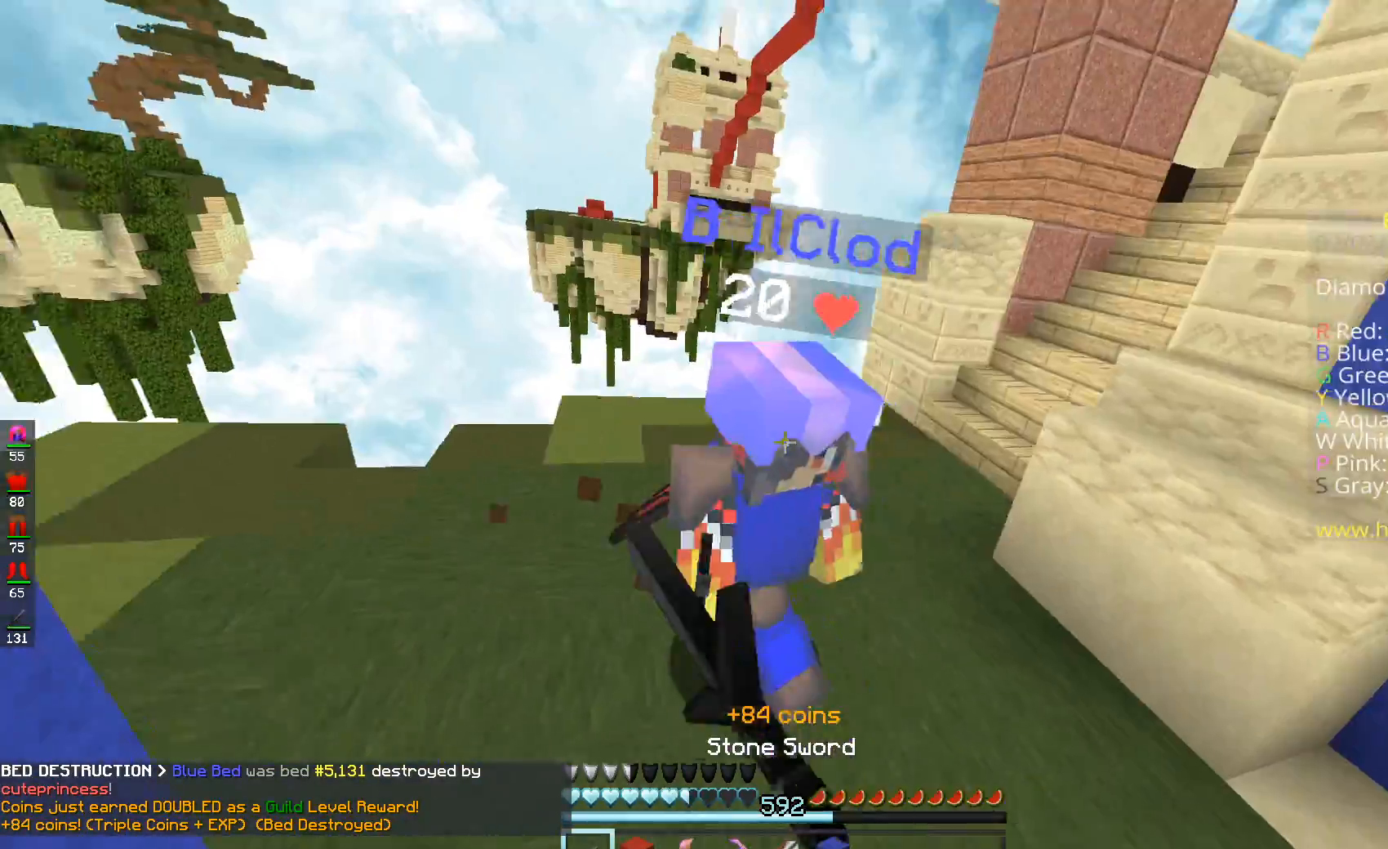
{"keys": ["w"], "mouse": ["left", "right"], "events": [[33, "mouse_left", "up"], [100, "mouse_left", "down"], [200, "mouse_left", "up"], [200, "w", "down"], [250, "mouse_left", "down"], [350, "mouse_left", "up"], [350, "mouse_right", "up"], [400, "mouse_left", "down"], [400, "mouse_right", "down"]]}
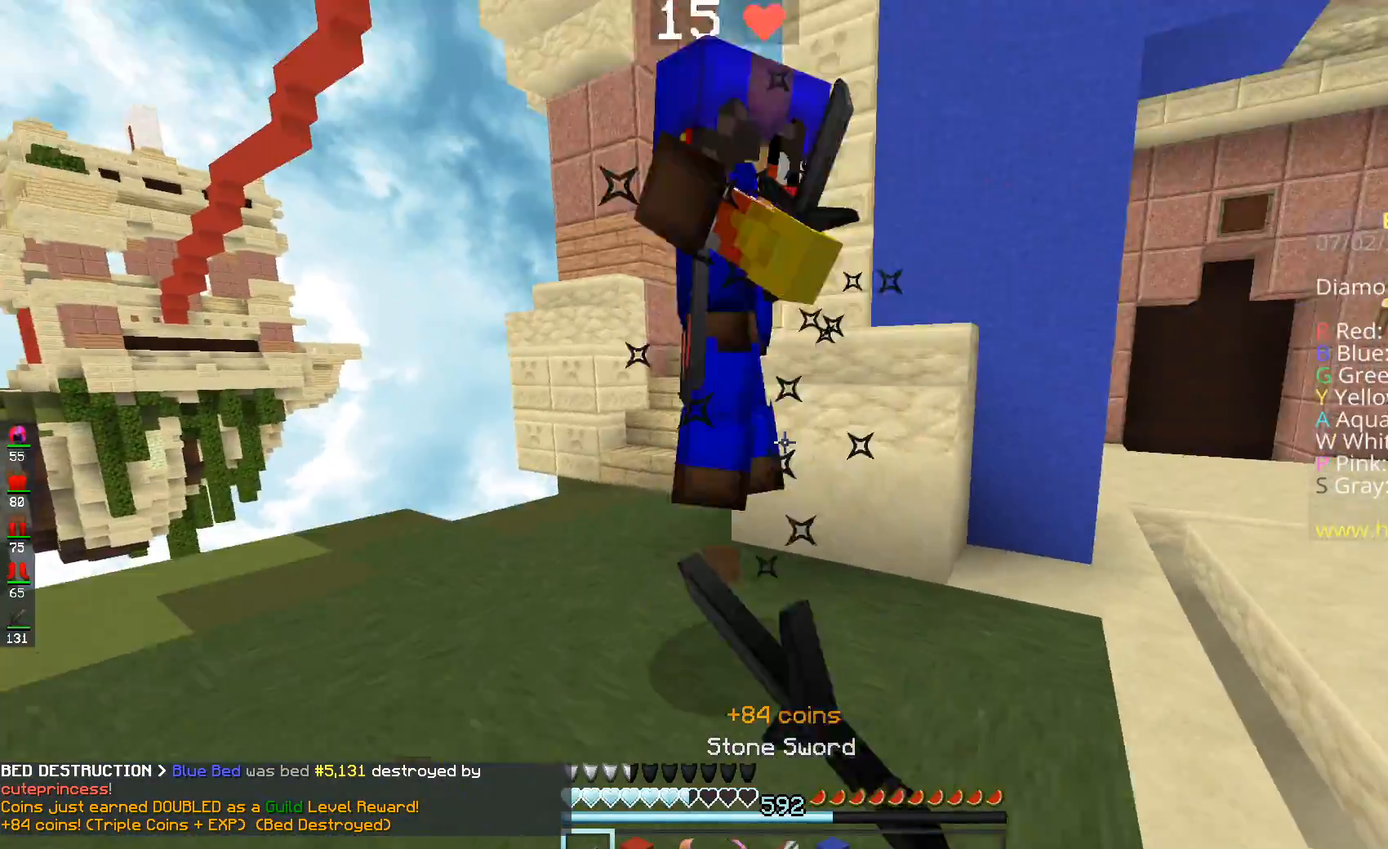
{"keys": ["w"], "mouse": ["left"], "events": [[167, "mouse_right", "up"], [201, "mouse_right", "down"], [351, "mouse_right", "up"]]}
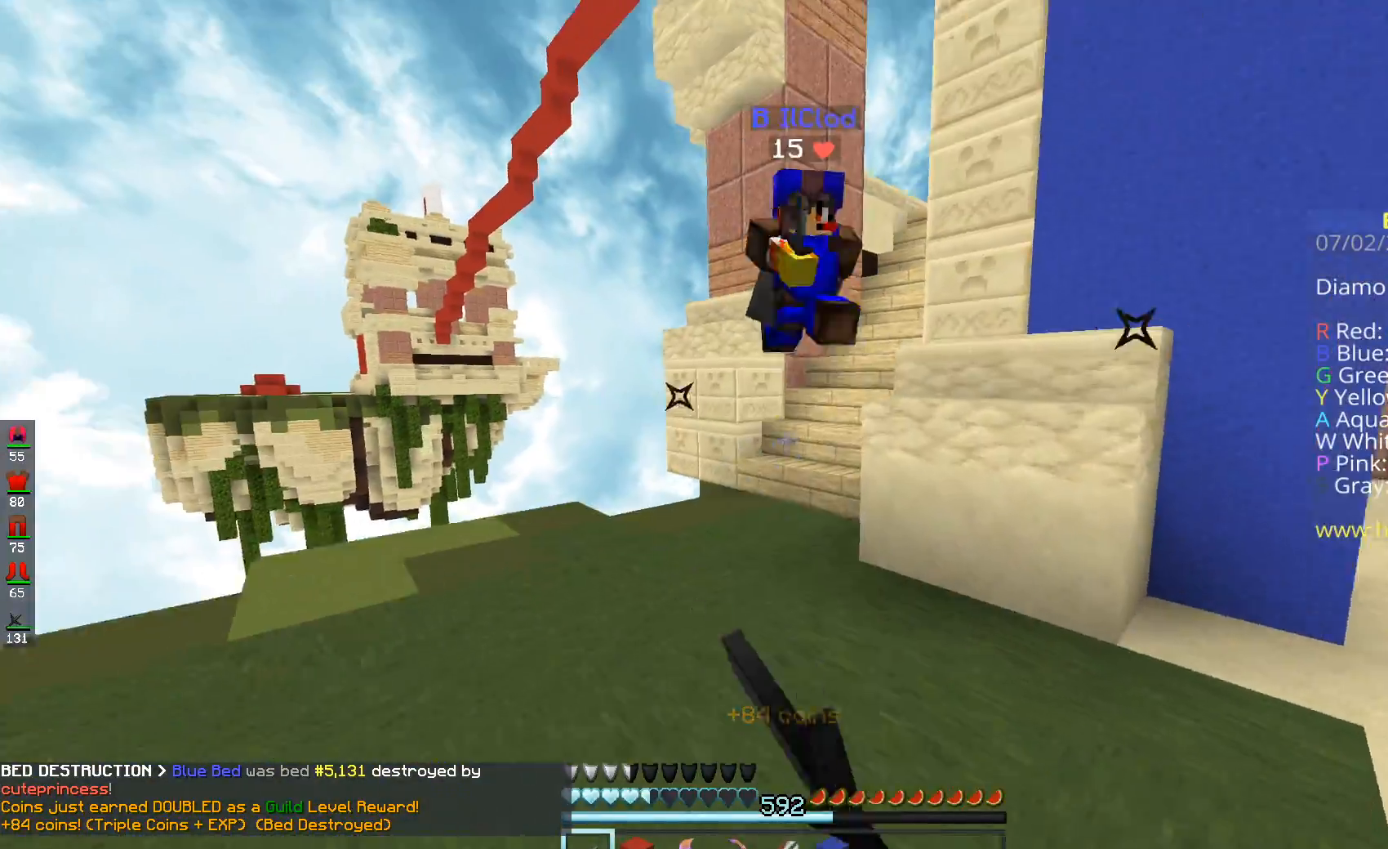
{"keys": ["d", "w"], "mouse": ["left"], "events": [[200, "mouse_left", "up"], [200, "space", "down"], [250, "mouse_left", "down"], [367, "mouse_left", "up"], [434, "space", "up"], [450, "d", "down"], [450, "mouse_left", "down"]]}
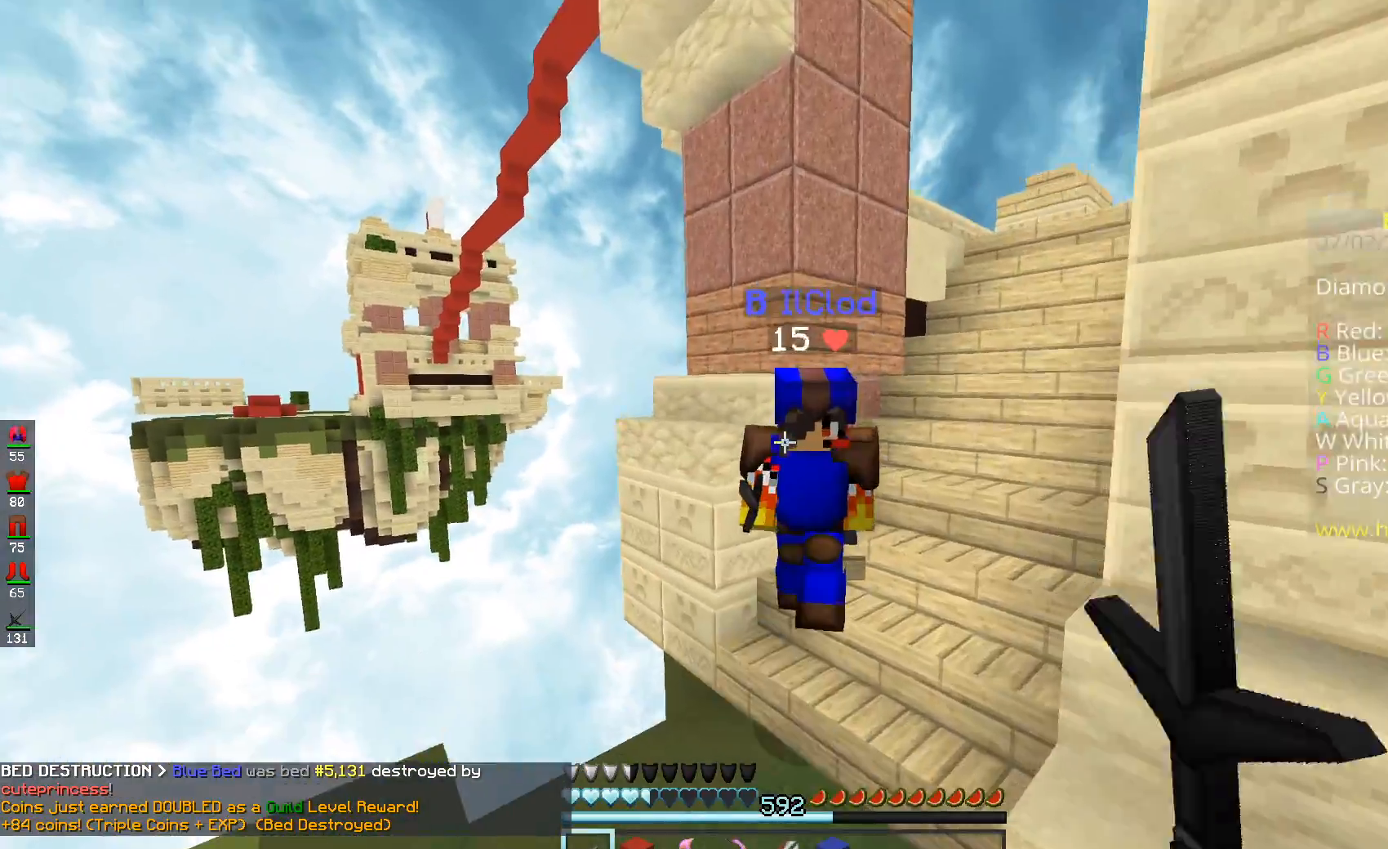
{"keys": ["d", "w"], "mouse": ["left"], "events": []}
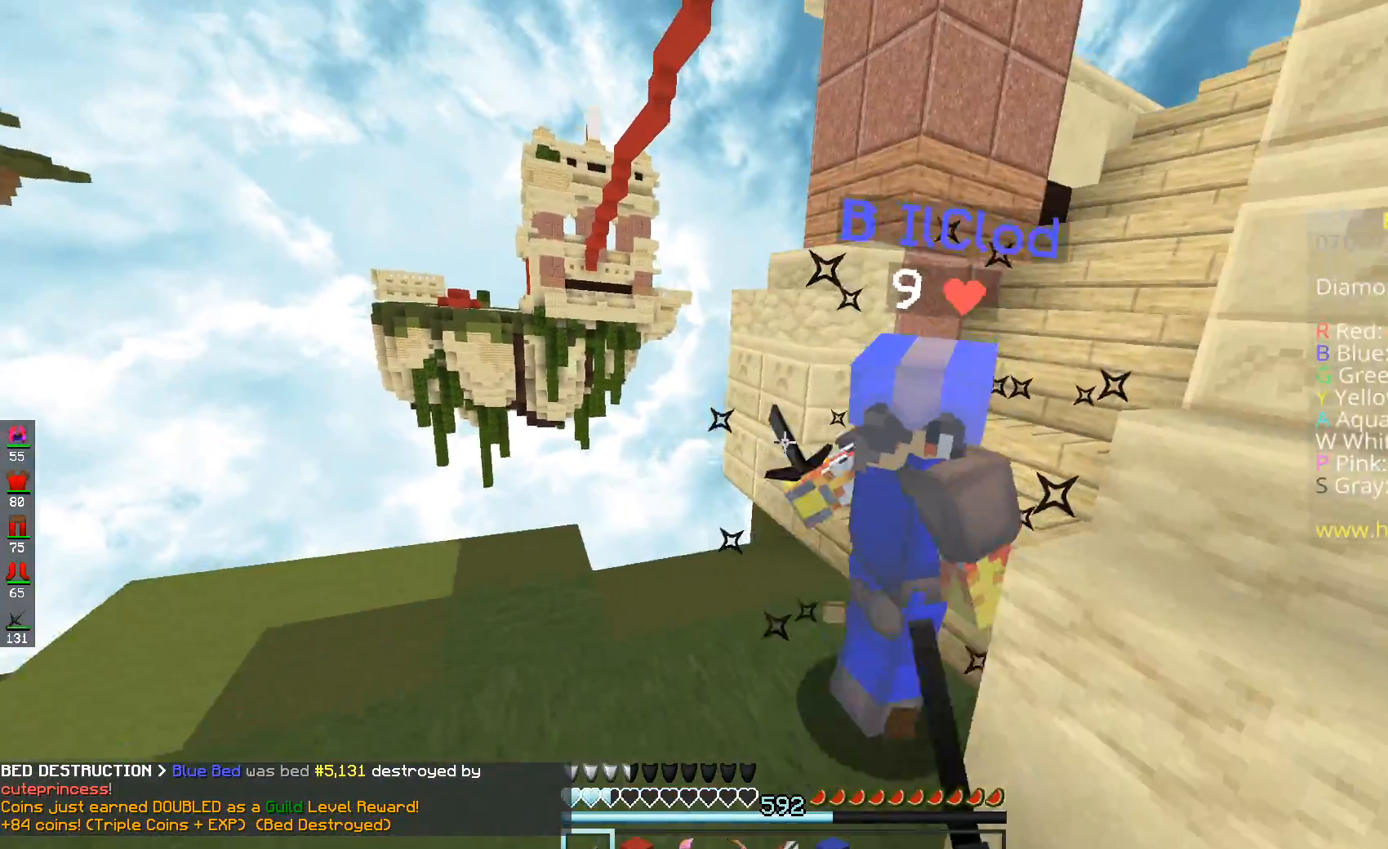
{"keys": ["w"], "mouse": ["left"], "events": [[183, "mouse_left", "up"], [250, "mouse_left", "down"], [283, "d", "up"]]}
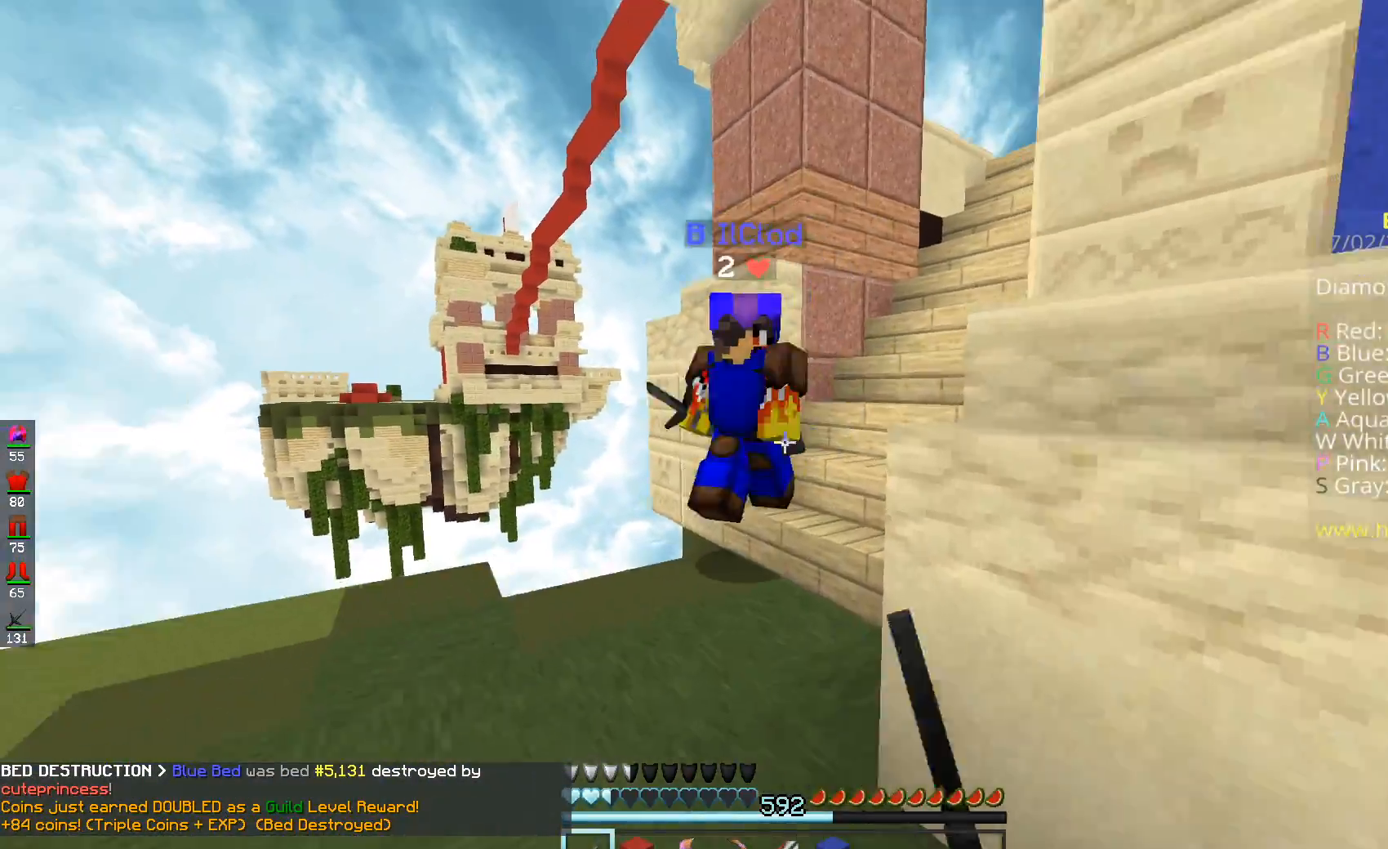
{"keys": ["a", "w"], "mouse": ["left"], "events": [[34, "mouse_left", "up"], [150, "a", "down"], [251, "mouse_left", "down"]]}
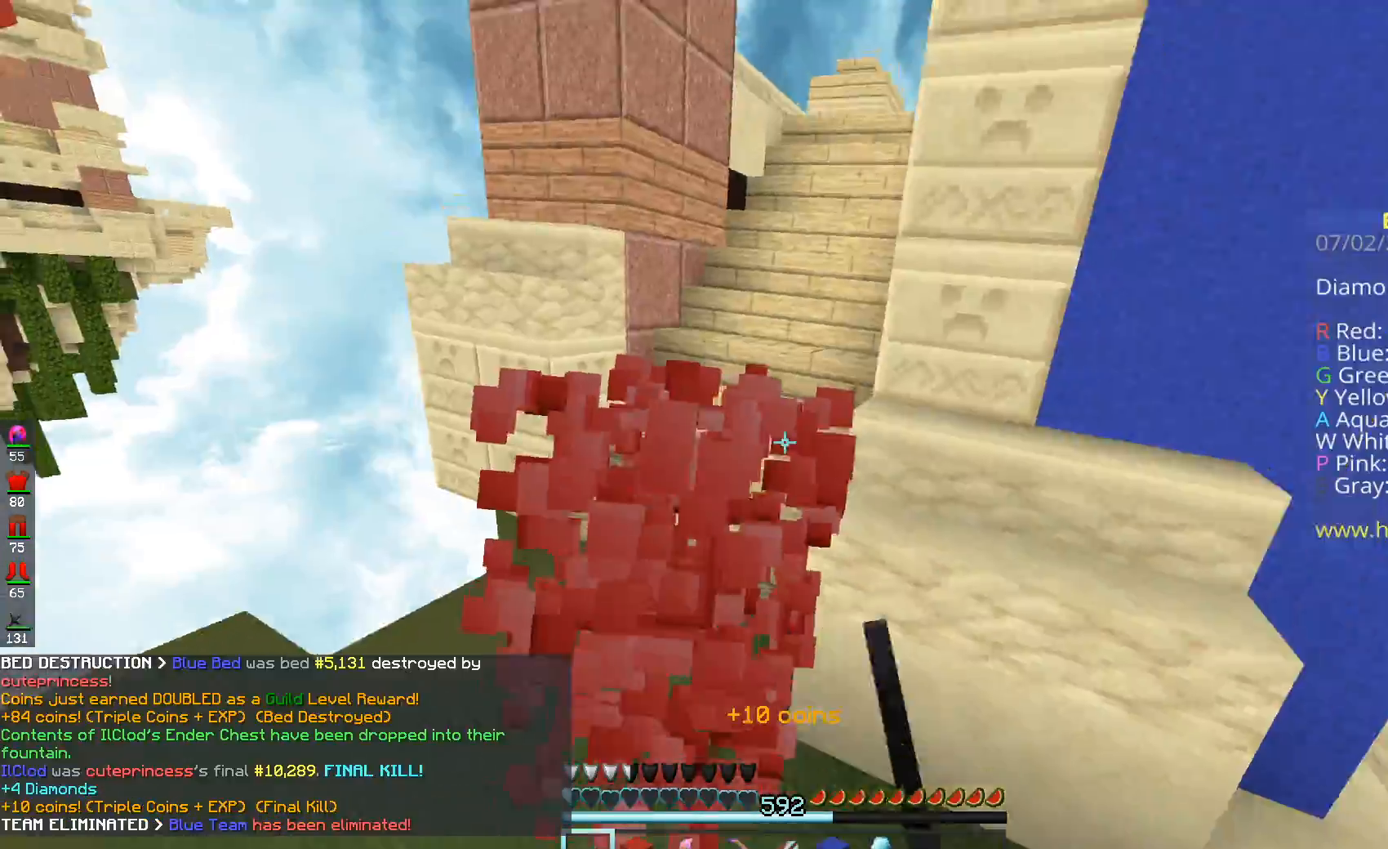
{"keys": ["w"], "mouse": [], "events": [[183, "mouse_left", "up"], [434, "a", "up"]]}
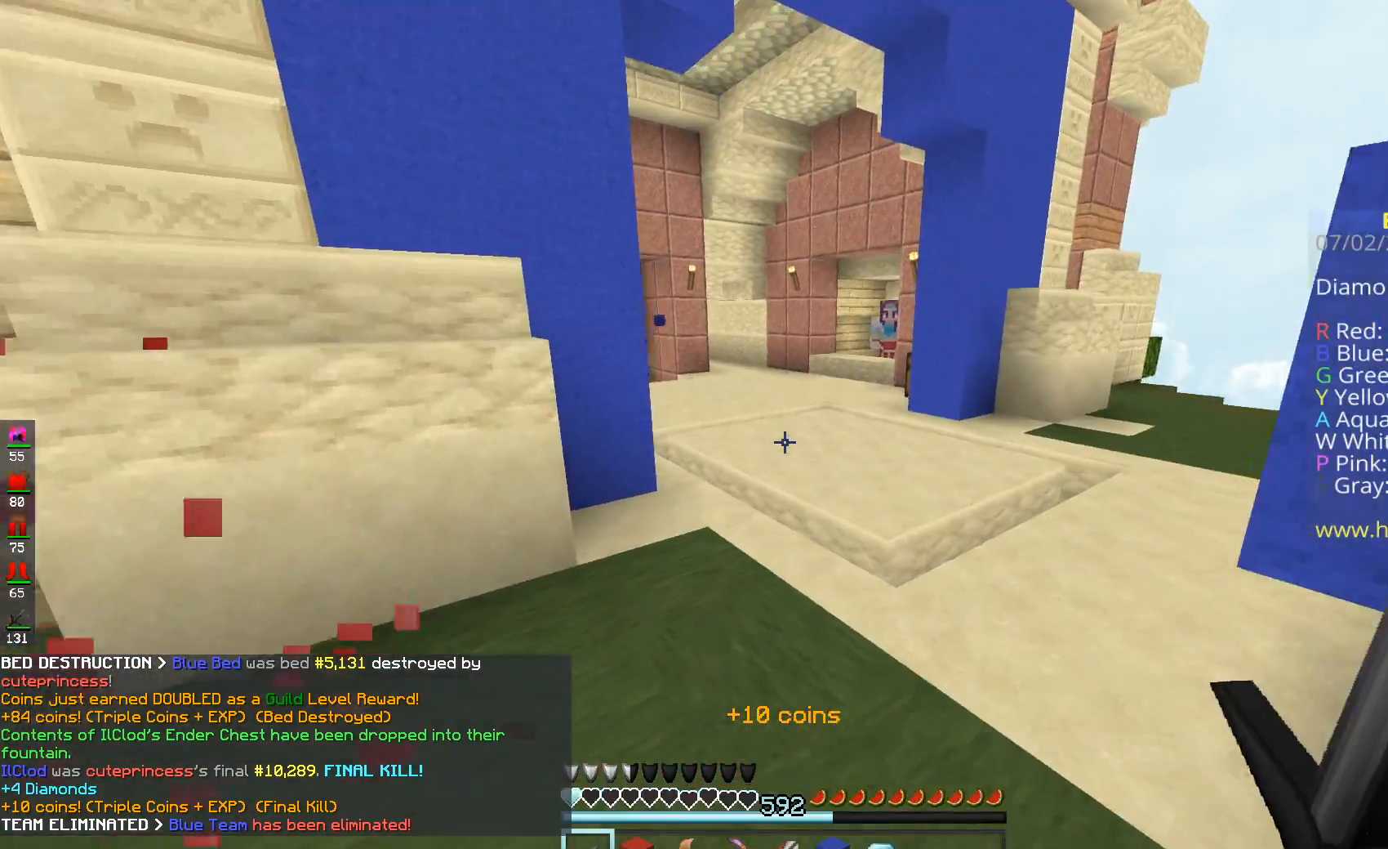
{"keys": ["space", "w"], "mouse": [], "events": [[401, "space", "down"]]}
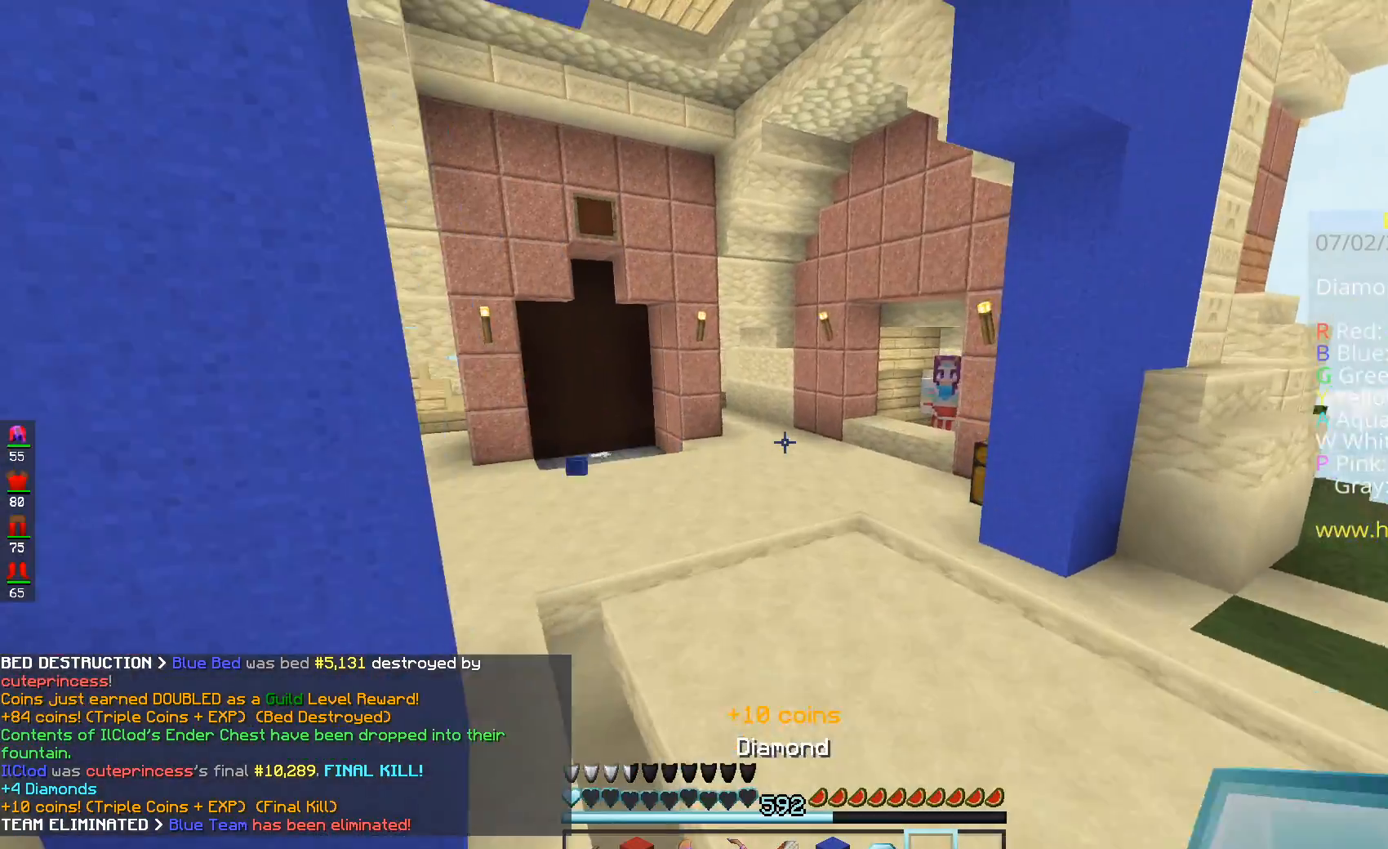
{"keys": ["space", "w"], "mouse": ["left"], "events": [[450, "mouse_left", "down"]]}
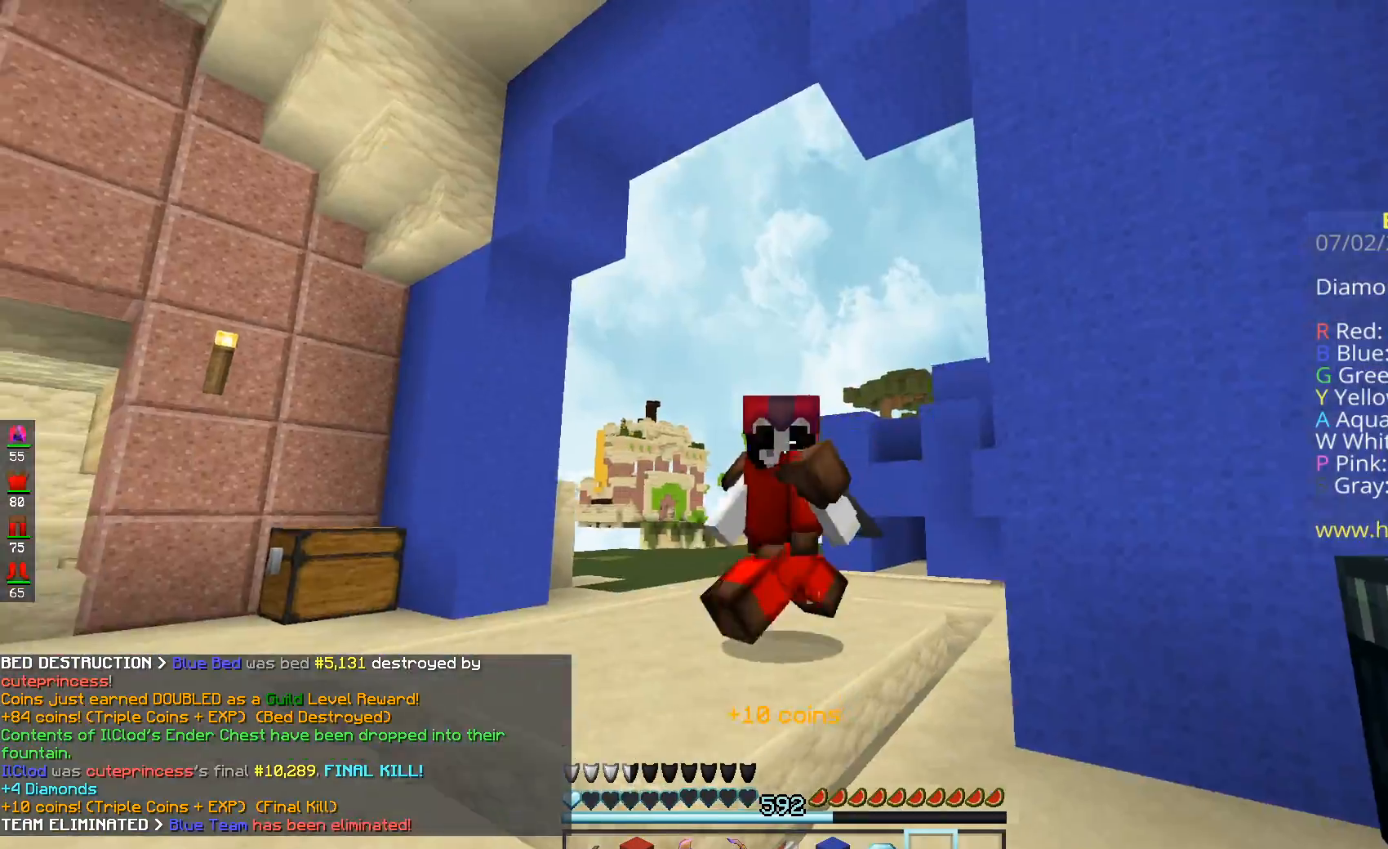
{"keys": ["w"], "mouse": ["left"], "events": [[117, "mouse_left", "up"], [217, "mouse_left", "down"], [251, "space", "up"], [384, "mouse_left", "up"], [451, "mouse_left", "down"]]}
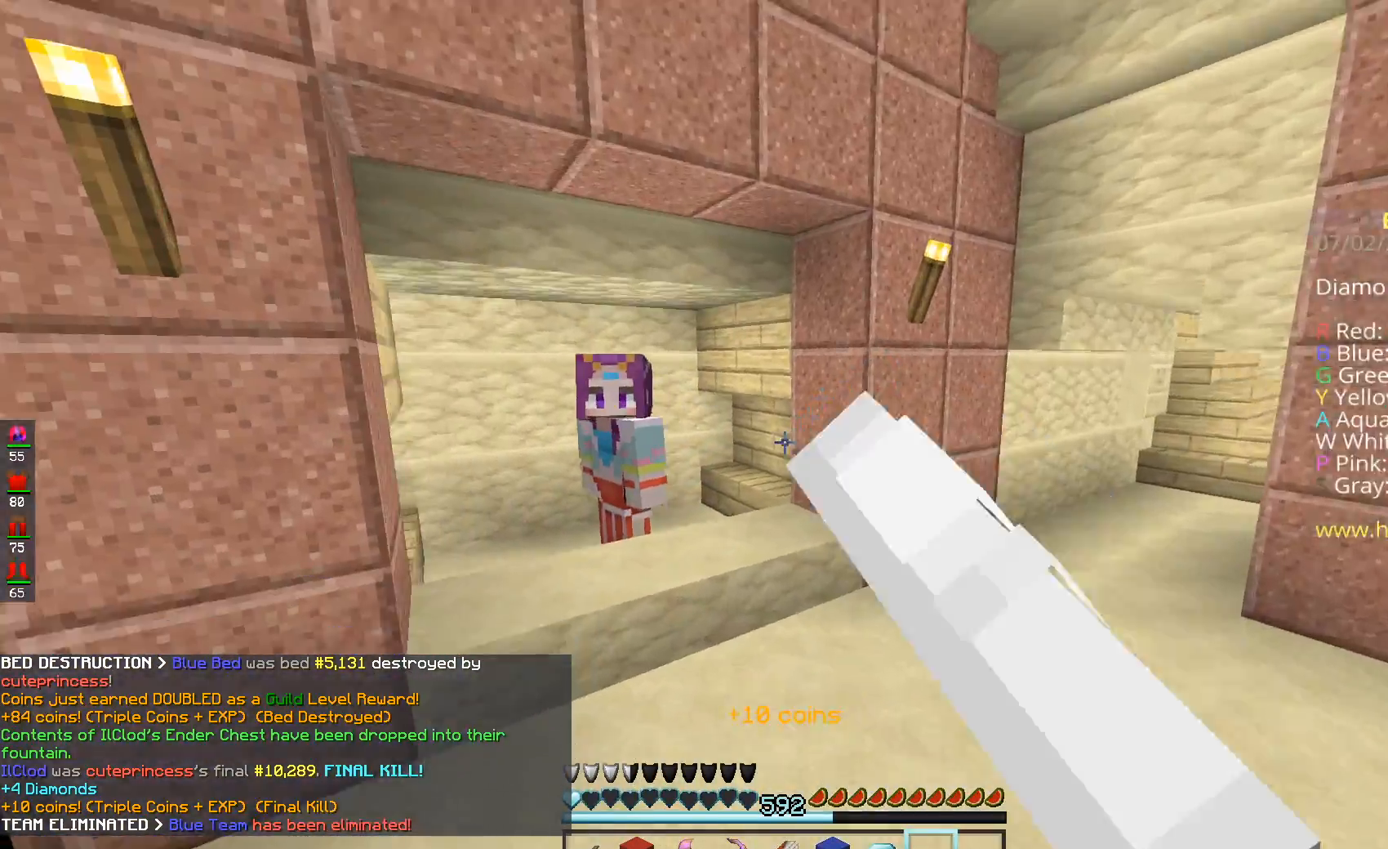
{"keys": ["d", "w"], "mouse": ["right"], "events": [[83, "mouse_left", "up"], [150, "mouse_left", "down"], [250, "d", "down"], [300, "mouse_left", "up"], [367, "mouse_right", "down"]]}
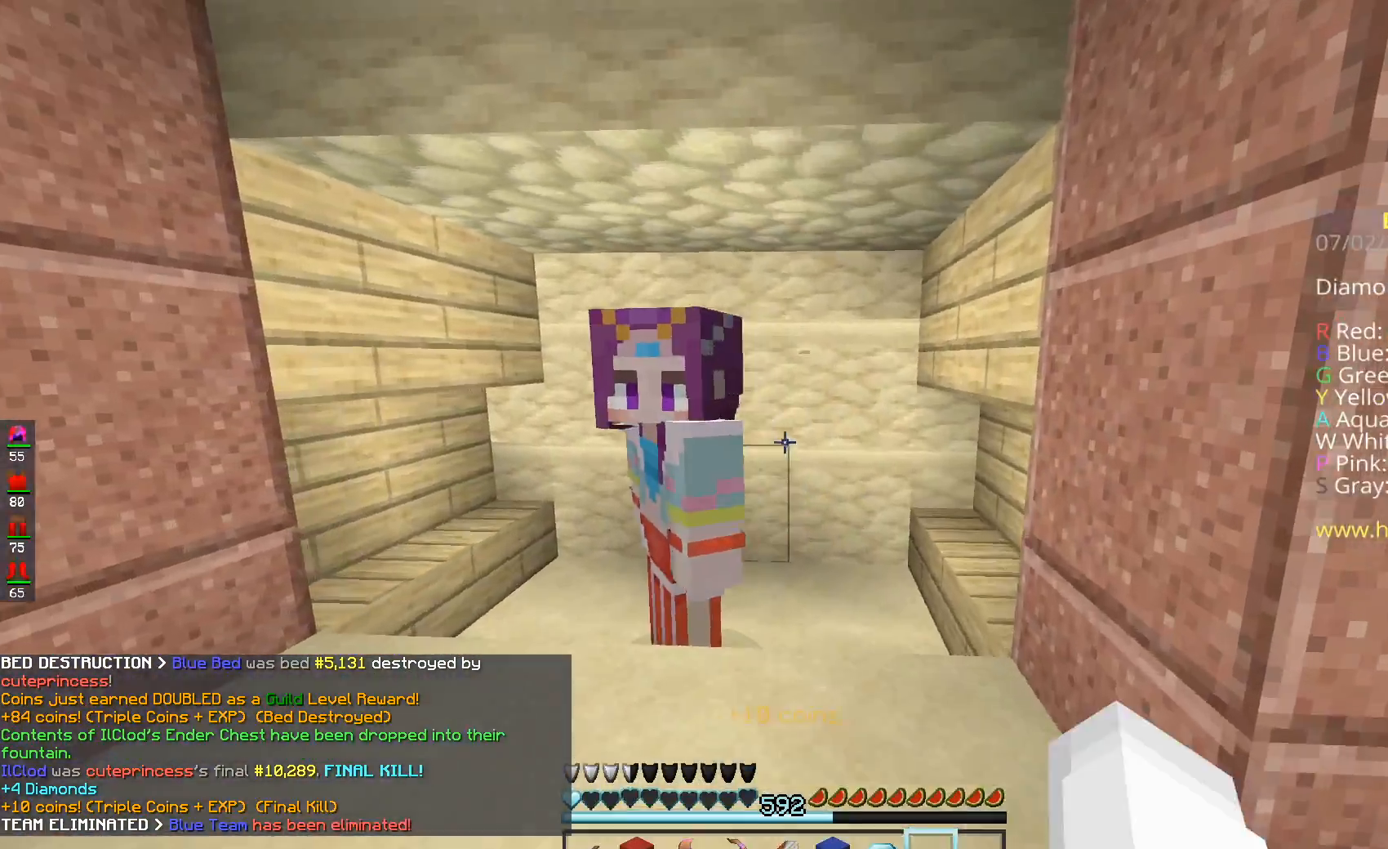
{"keys": ["w"], "mouse": [], "events": [[34, "d", "up"], [34, "mouse_right", "up"], [34, "w", "up"], [484, "w", "down"]]}
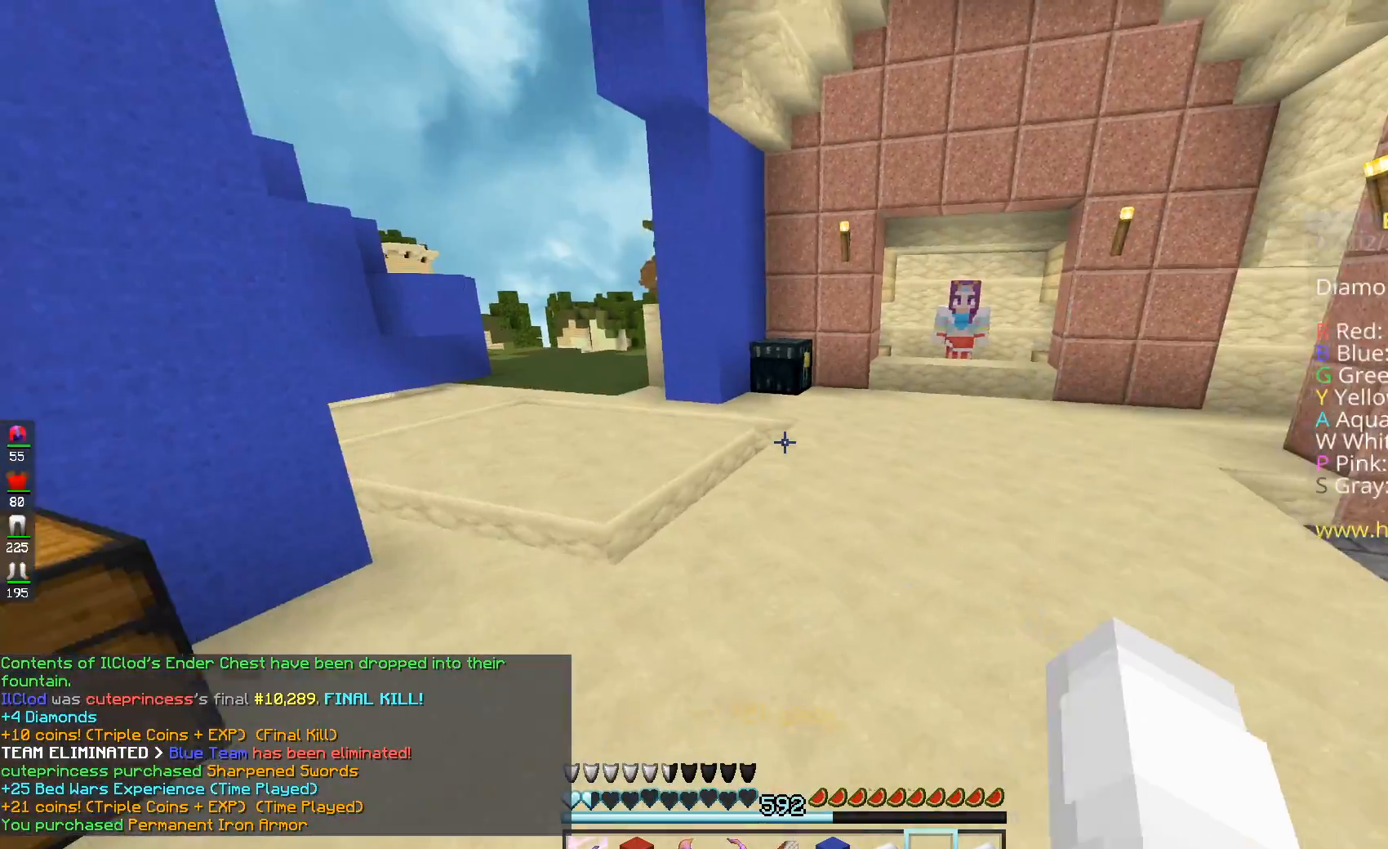
{"keys": ["space", "w"], "mouse": ["left"], "events": [[283, "space", "down"], [333, "mouse_left", "down"]]}